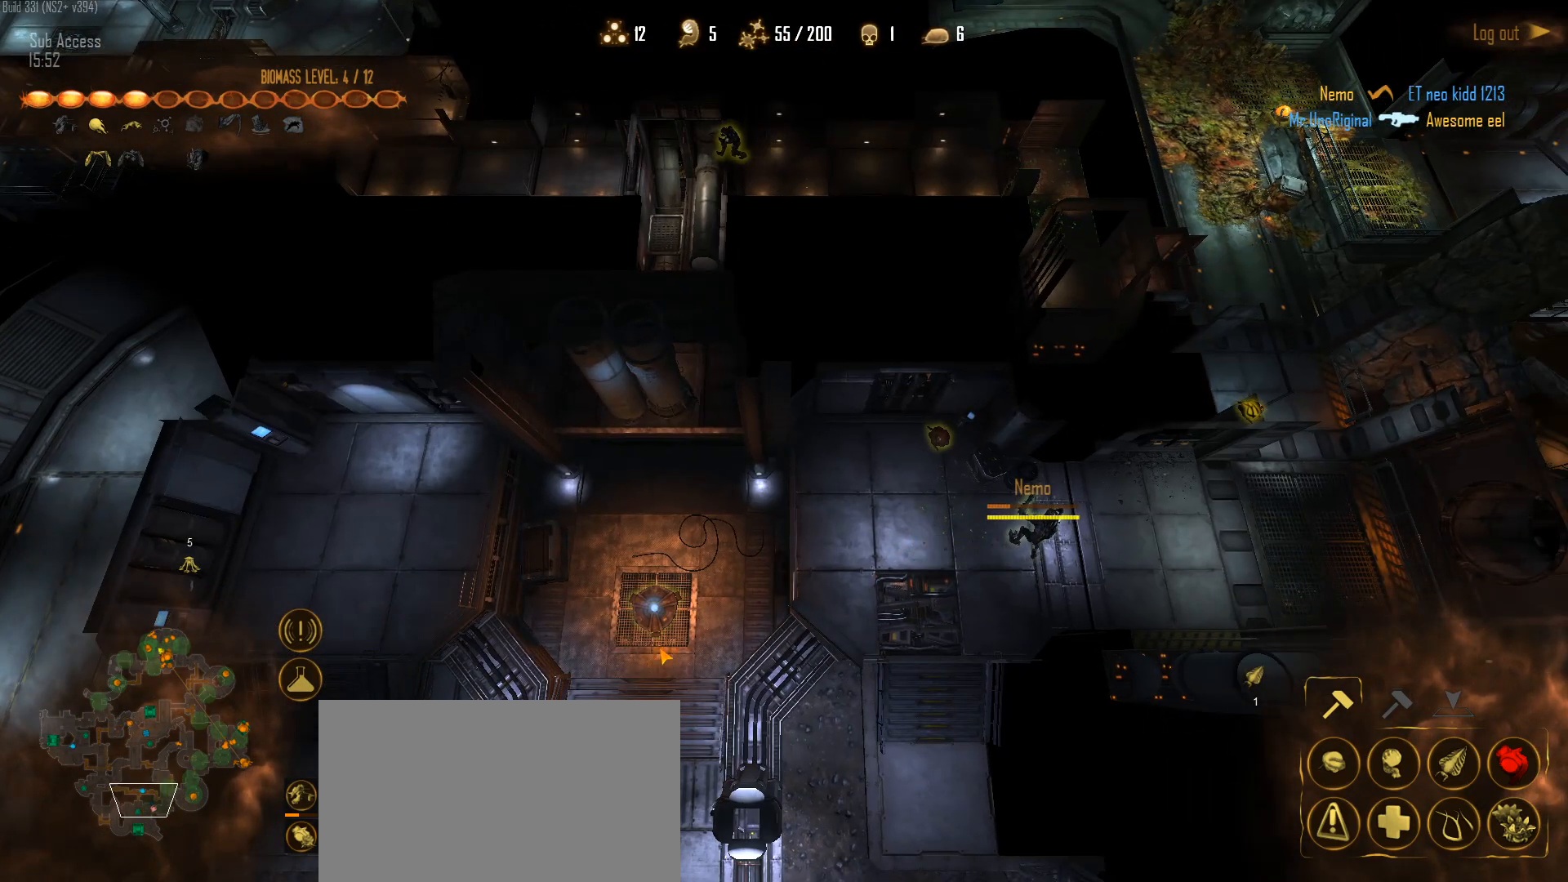
Gameplay with keyboard and mouse; each line is a JSON object with the keys and mouse buttons held at the frame after it. "events" lists presses ("down") and releases ("up") of "1", "2", "3", "4", "5", "a", "alt", "c", "caps_lock", "ctrl", "d", "e", "f", "g", "q", "r", "s", "shift", "space", "t", "tab", "v", "w", "x", "z", "mouse_left", "mouse_wheel" and "mouse_right" between this image and that frame as [ms after this image, input, new state], when the widget could be followed in between. "mouse_left", "mouse_wheel", "mouse_right" = the "left", "wheel", "right" buttons of the "mouse" list. No other keys are recorded. "wheel" means that the mouse wheel is clicked or scrolled. "mouse_move" is the direction in which the mouse moves at that frame (one of eight, or "still"), when it could be read.
{"keys": [], "mouse": [], "mouse_move": "down-right", "events": [[17, "a", "down"], [117, "mouse_left", "down"], [200, "a", "up"], [250, "mouse_left", "up"], [400, "mouse_left", "down"], [483, "mouse_left", "up"]]}
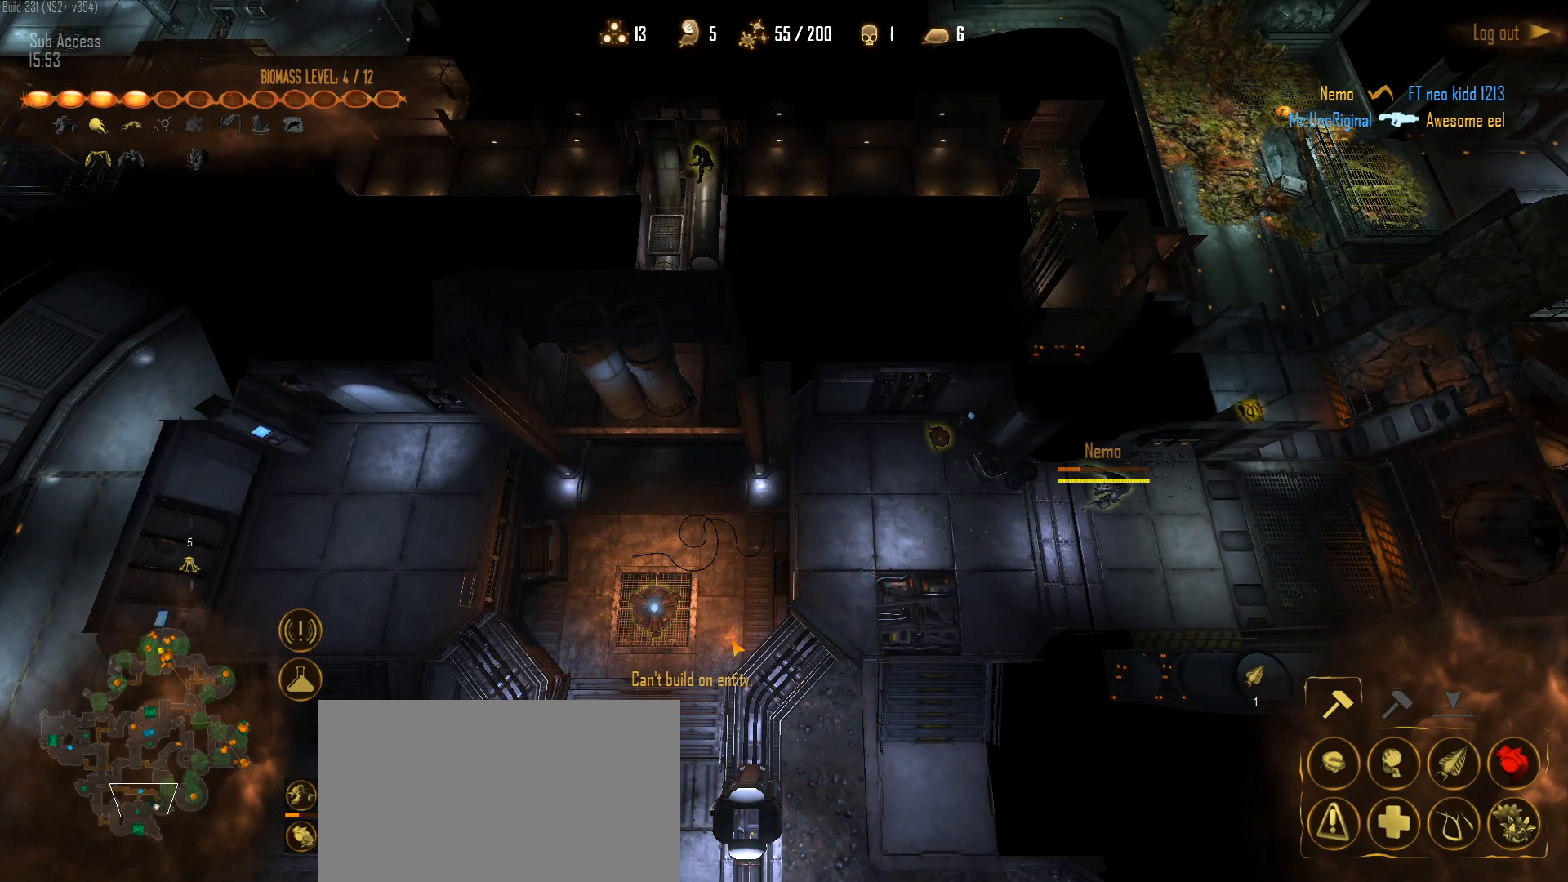
{"keys": [], "mouse": [], "mouse_move": "left", "events": []}
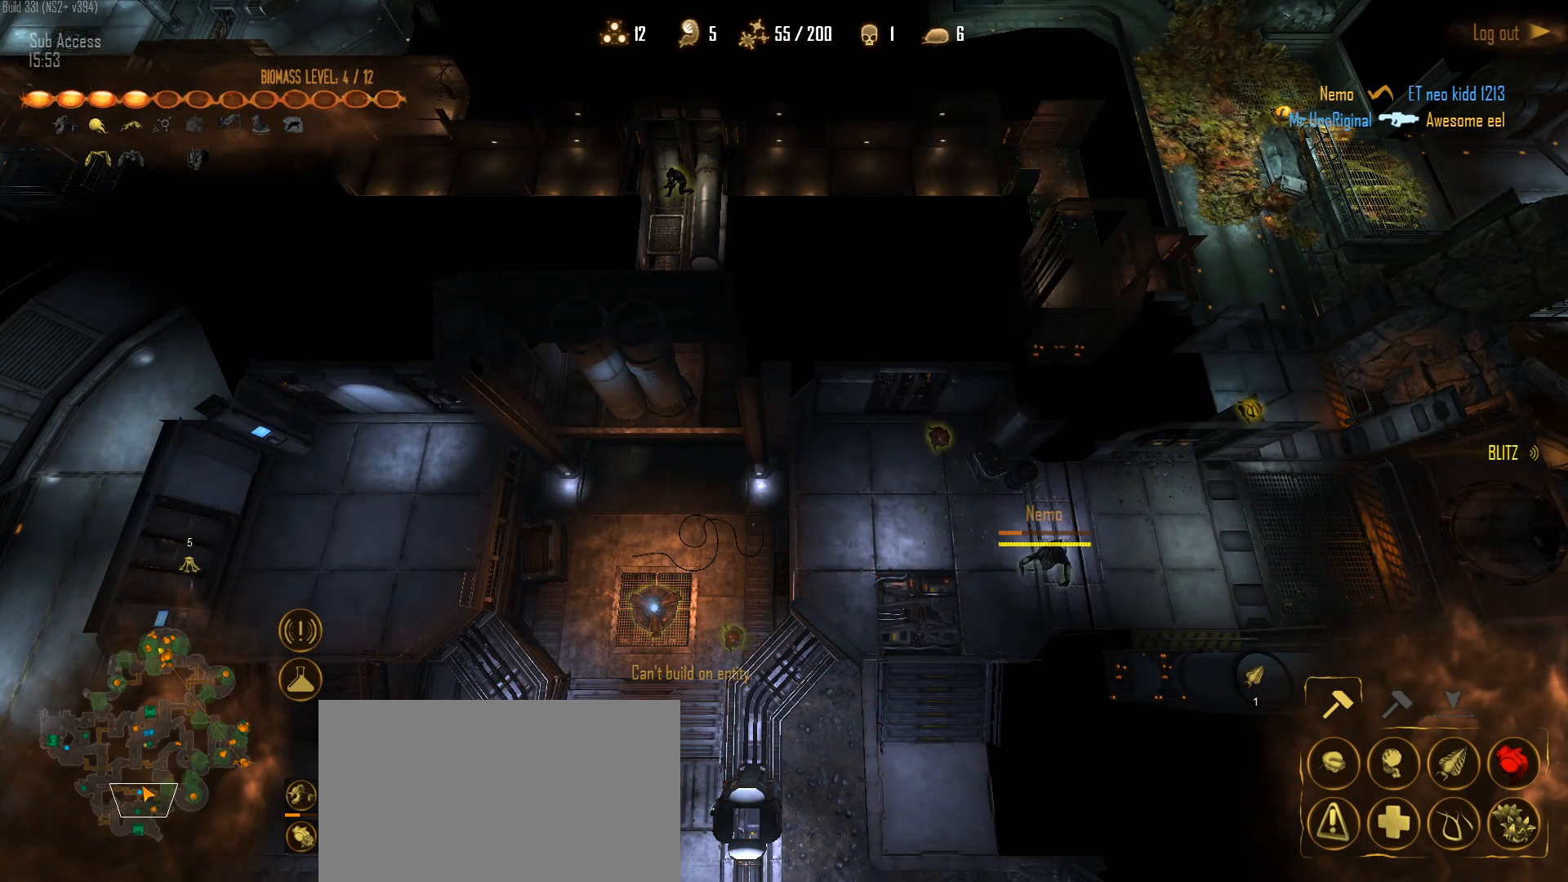
{"keys": [], "mouse": [], "mouse_move": "down-right", "events": []}
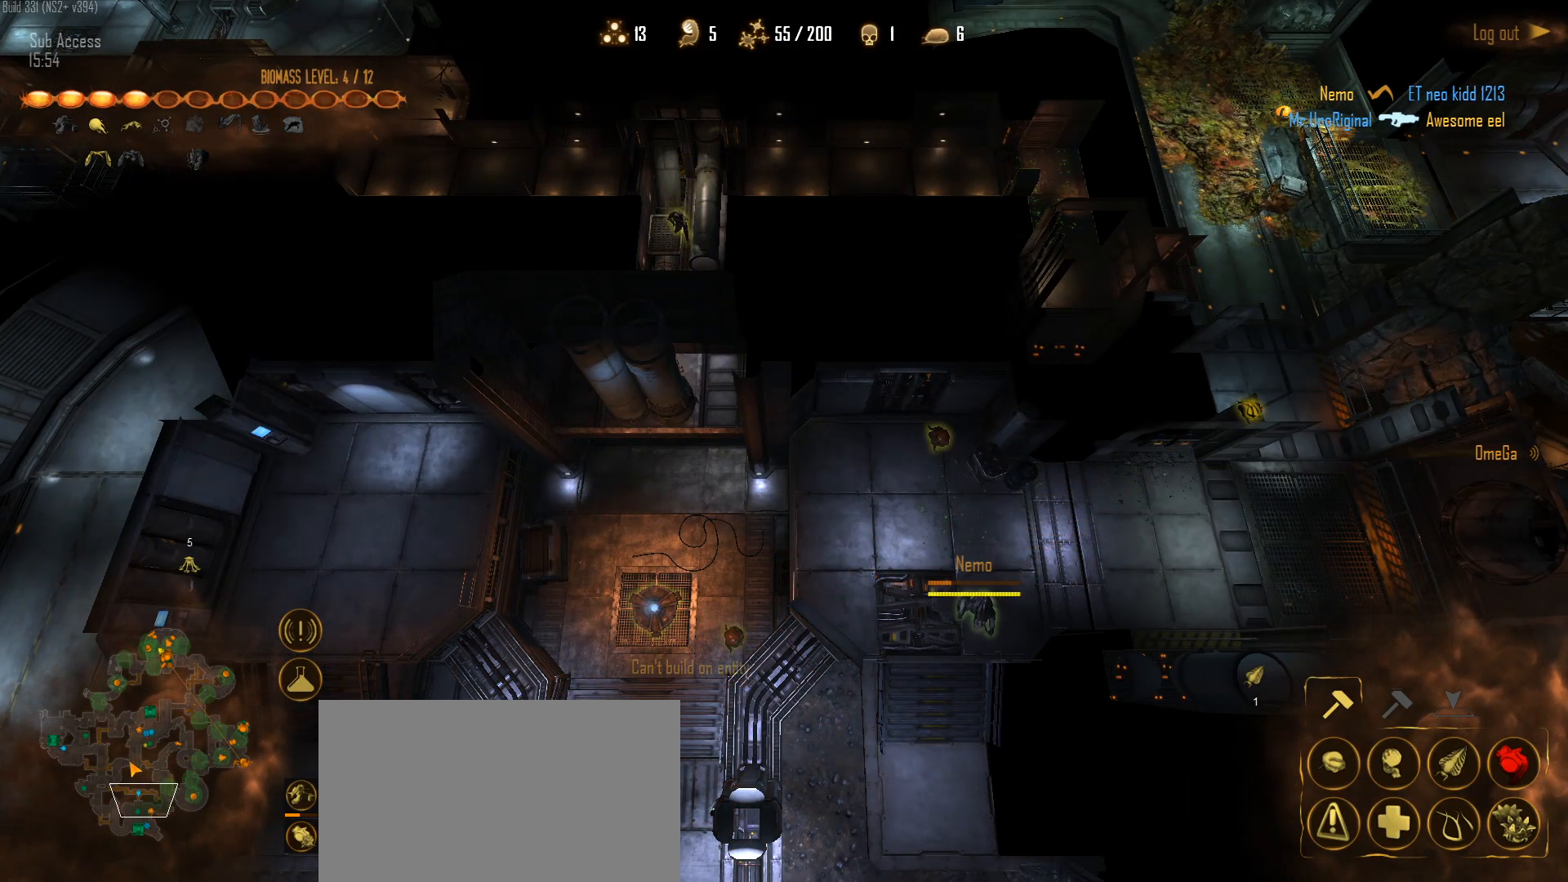
{"keys": [], "mouse": [], "mouse_move": "right", "events": [[167, "mouse_left", "down"], [300, "mouse_left", "up"], [350, "mouse_left", "down"], [483, "mouse_left", "up"]]}
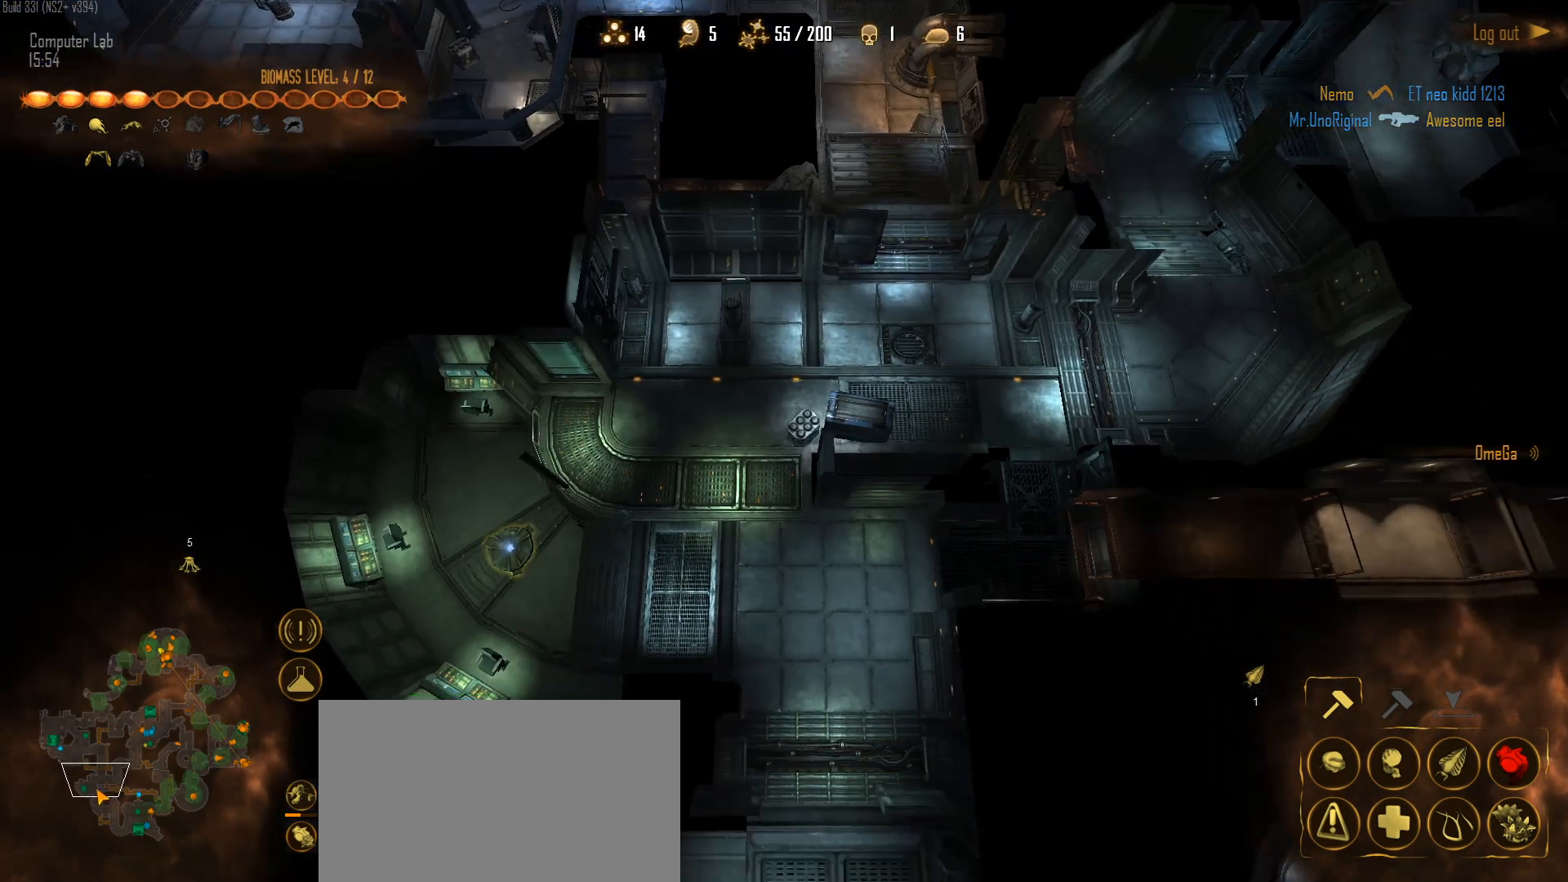
{"keys": [], "mouse": ["left"], "mouse_move": "still", "events": [[217, "mouse_left", "down"], [267, "mouse_left", "up"], [417, "mouse_left", "down"]]}
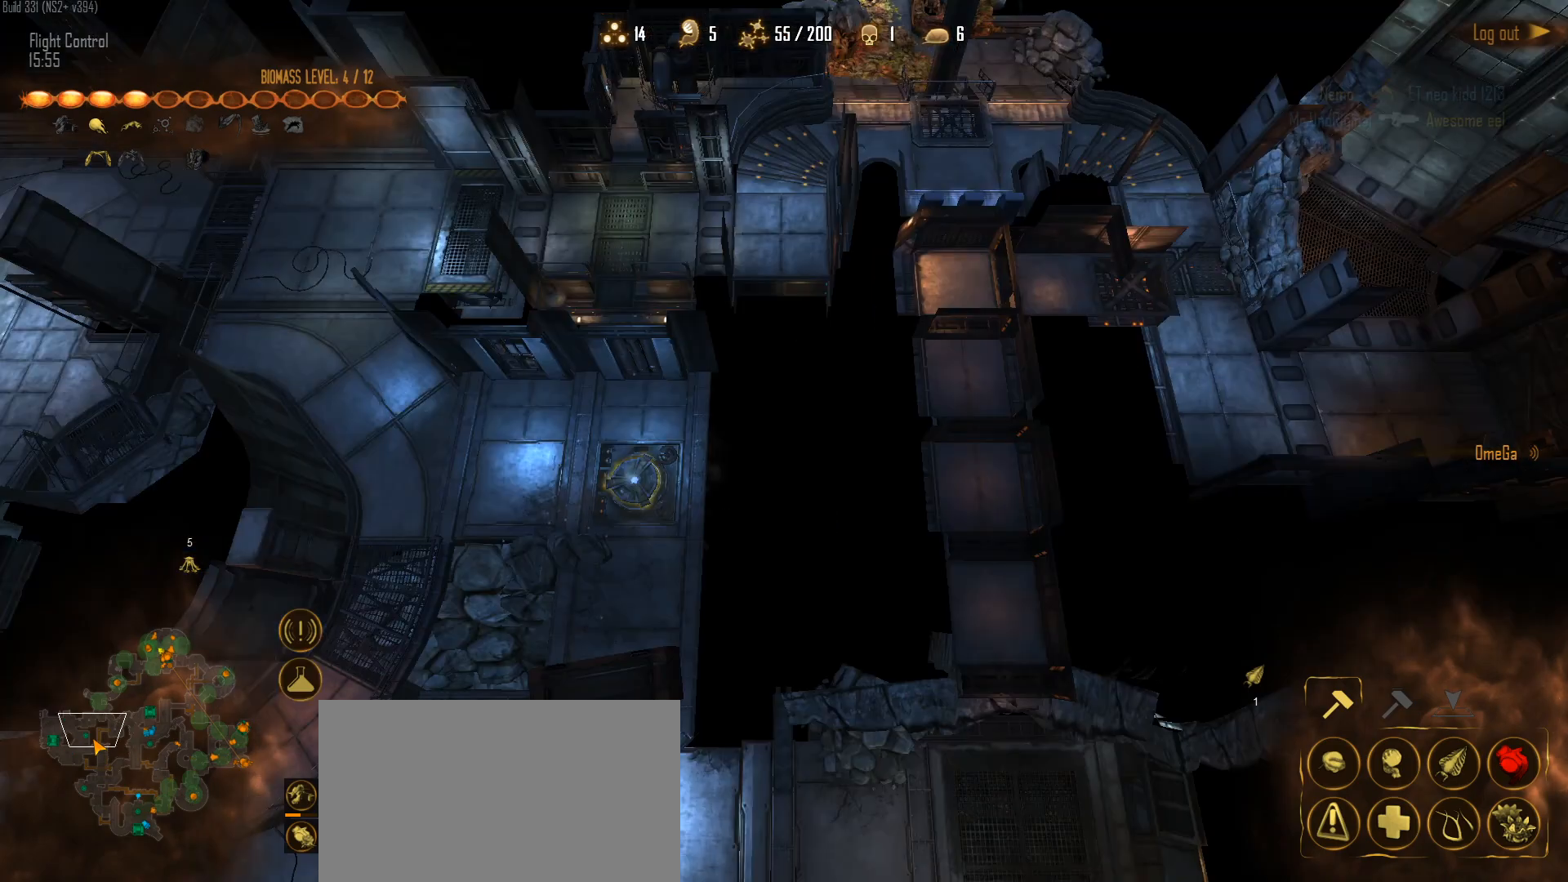
{"keys": ["c"], "mouse": [], "mouse_move": "up-right", "events": [[50, "mouse_left", "up"], [283, "c", "down"]]}
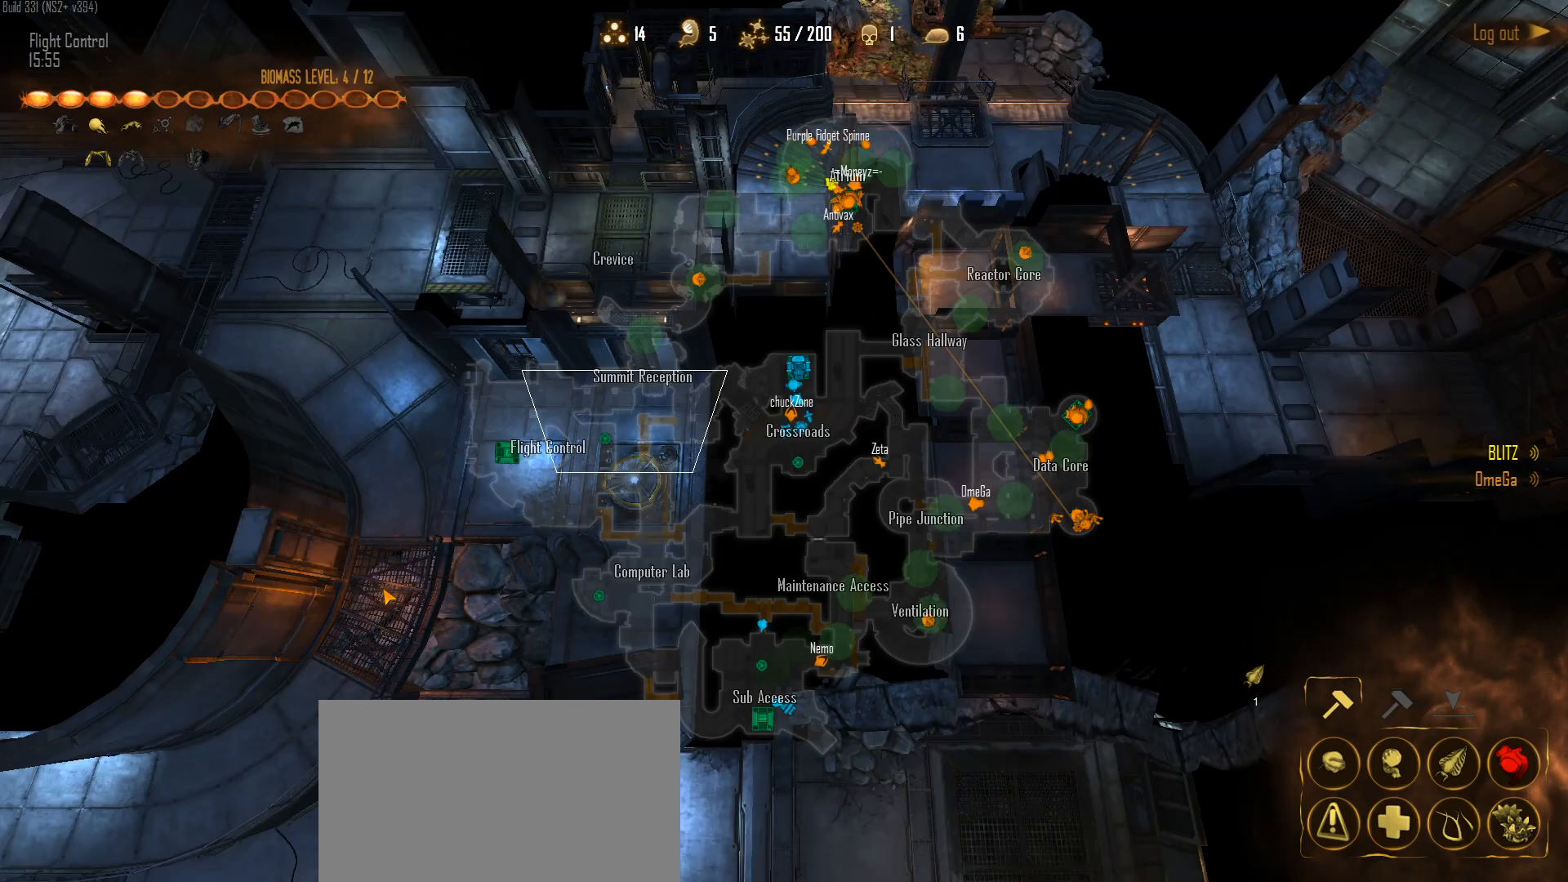
{"keys": ["c"], "mouse": [], "mouse_move": "still", "events": [[350, "mouse_wheel", "down"], [450, "mouse_wheel", "up"]]}
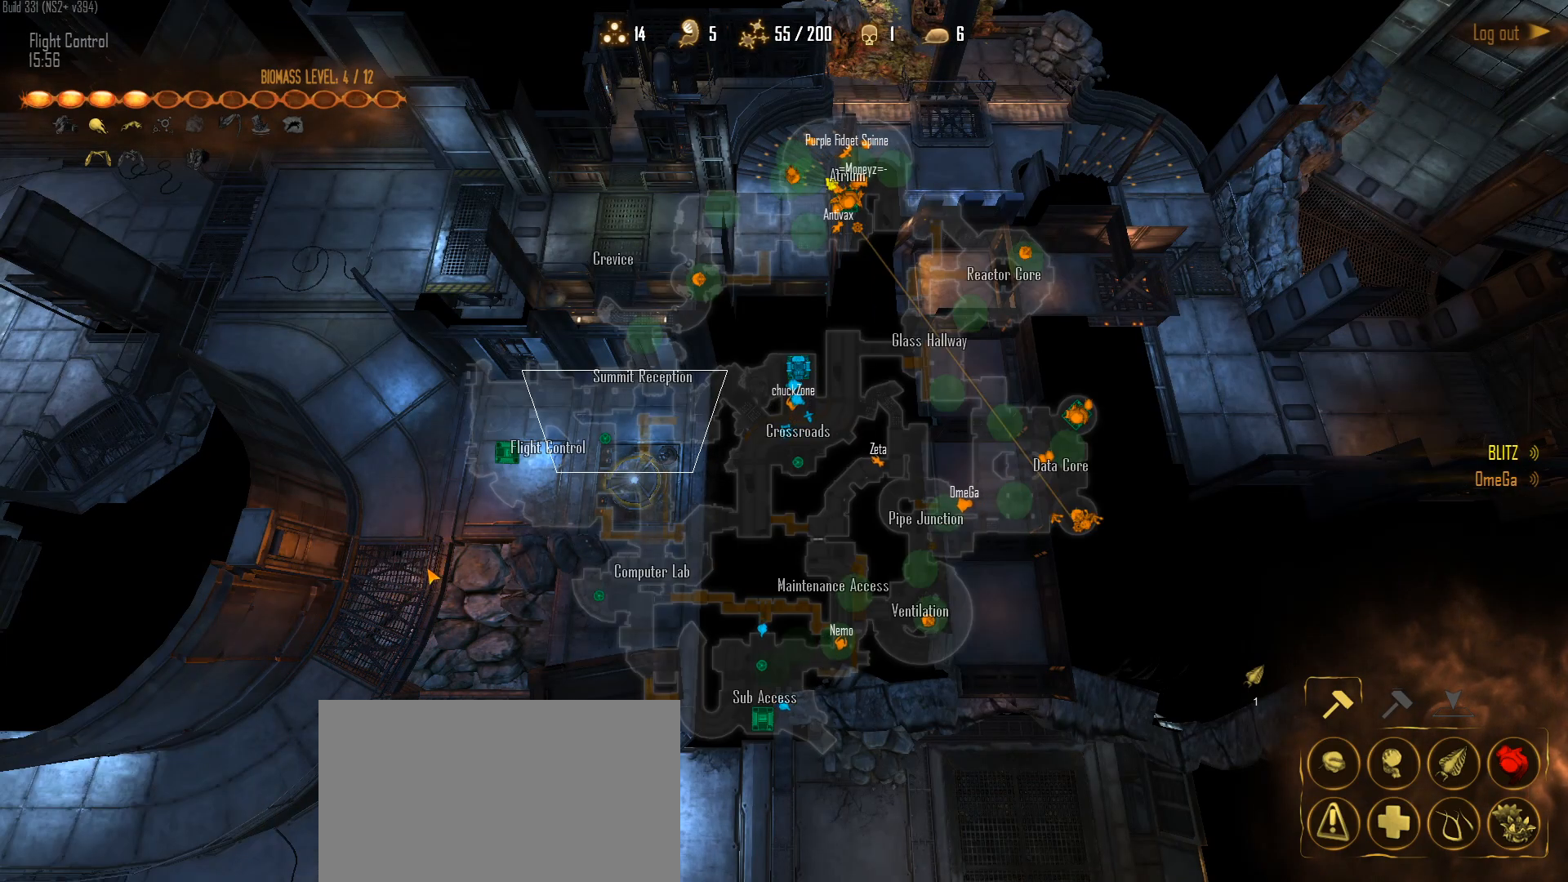
{"keys": ["c"], "mouse": [], "mouse_move": "still", "events": [[133, "c", "up"], [317, "c", "down"]]}
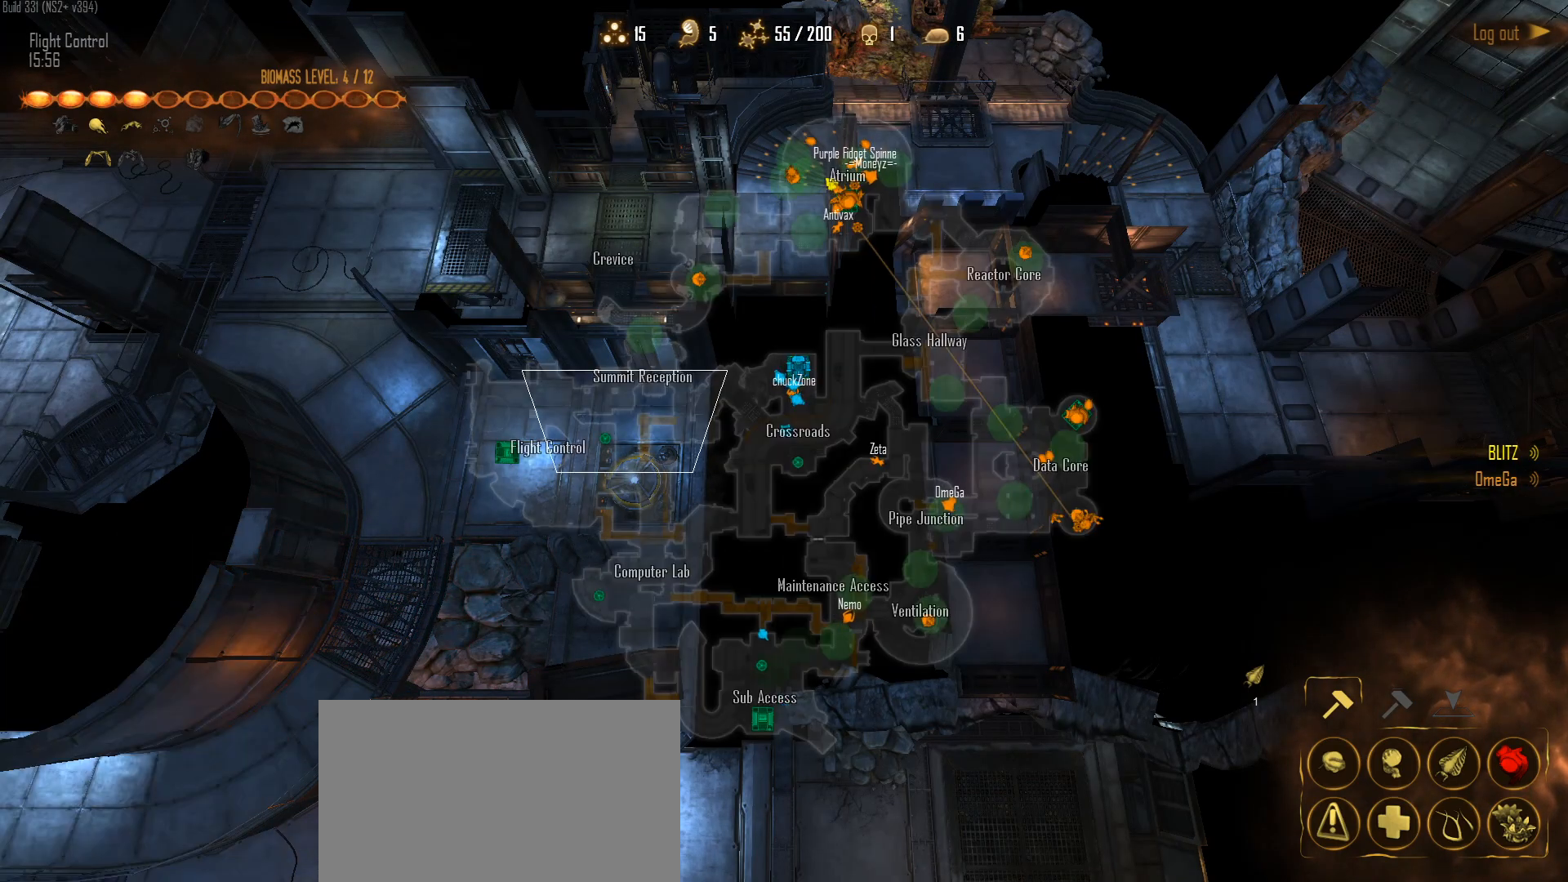
{"keys": [], "mouse": [], "mouse_move": "up-right", "events": [[200, "c", "up"]]}
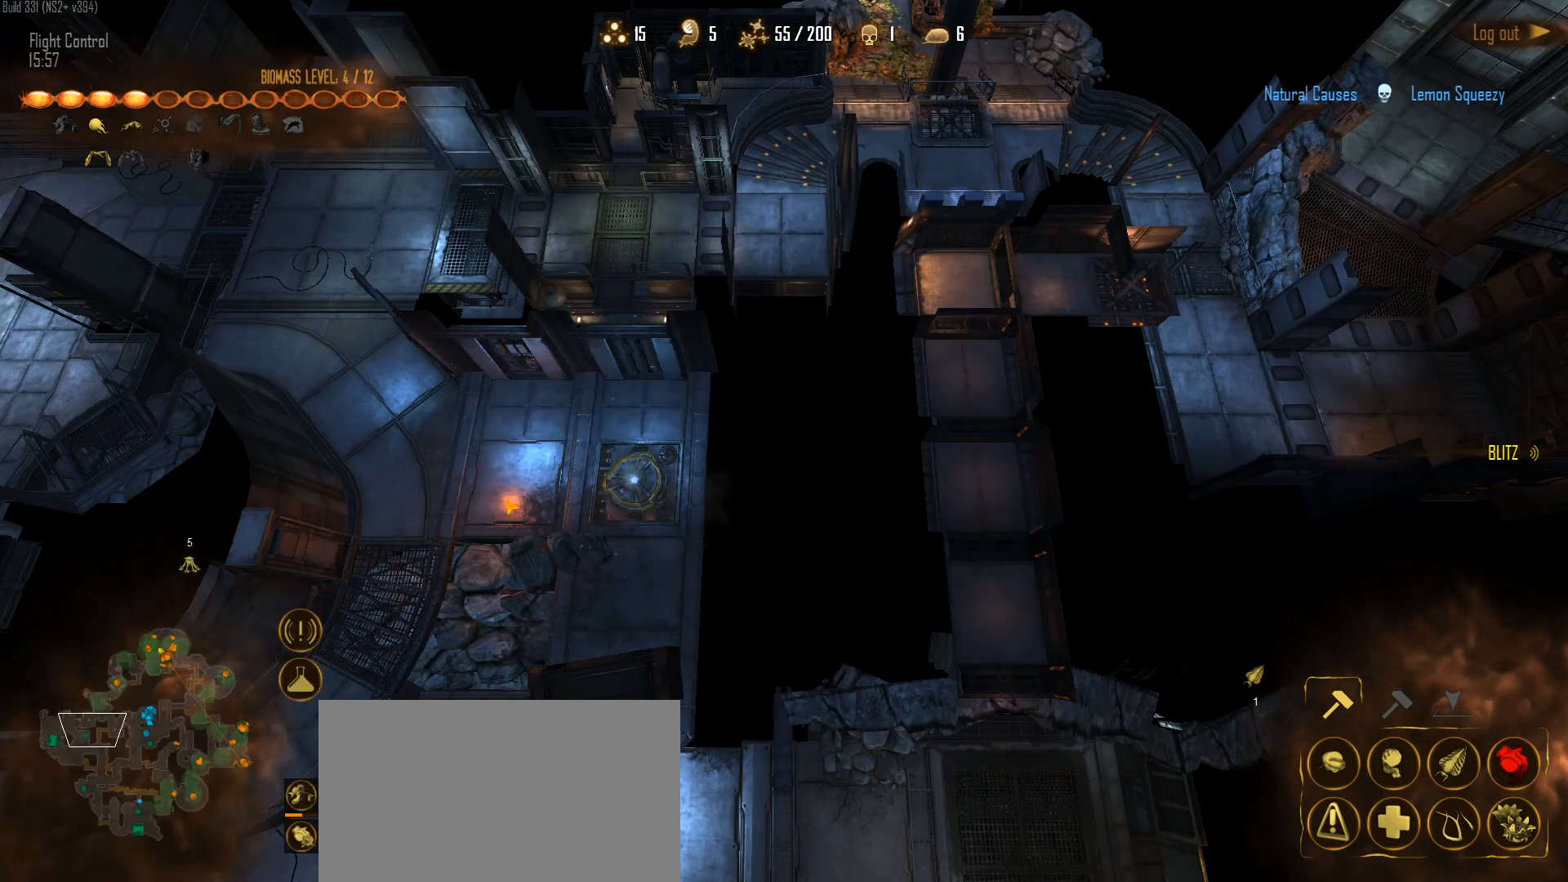
{"keys": [], "mouse": [], "mouse_move": "down-left", "events": [[17, "mouse_wheel", "down"], [167, "mouse_wheel", "up"], [250, "mouse_wheel", "down"], [350, "mouse_wheel", "up"]]}
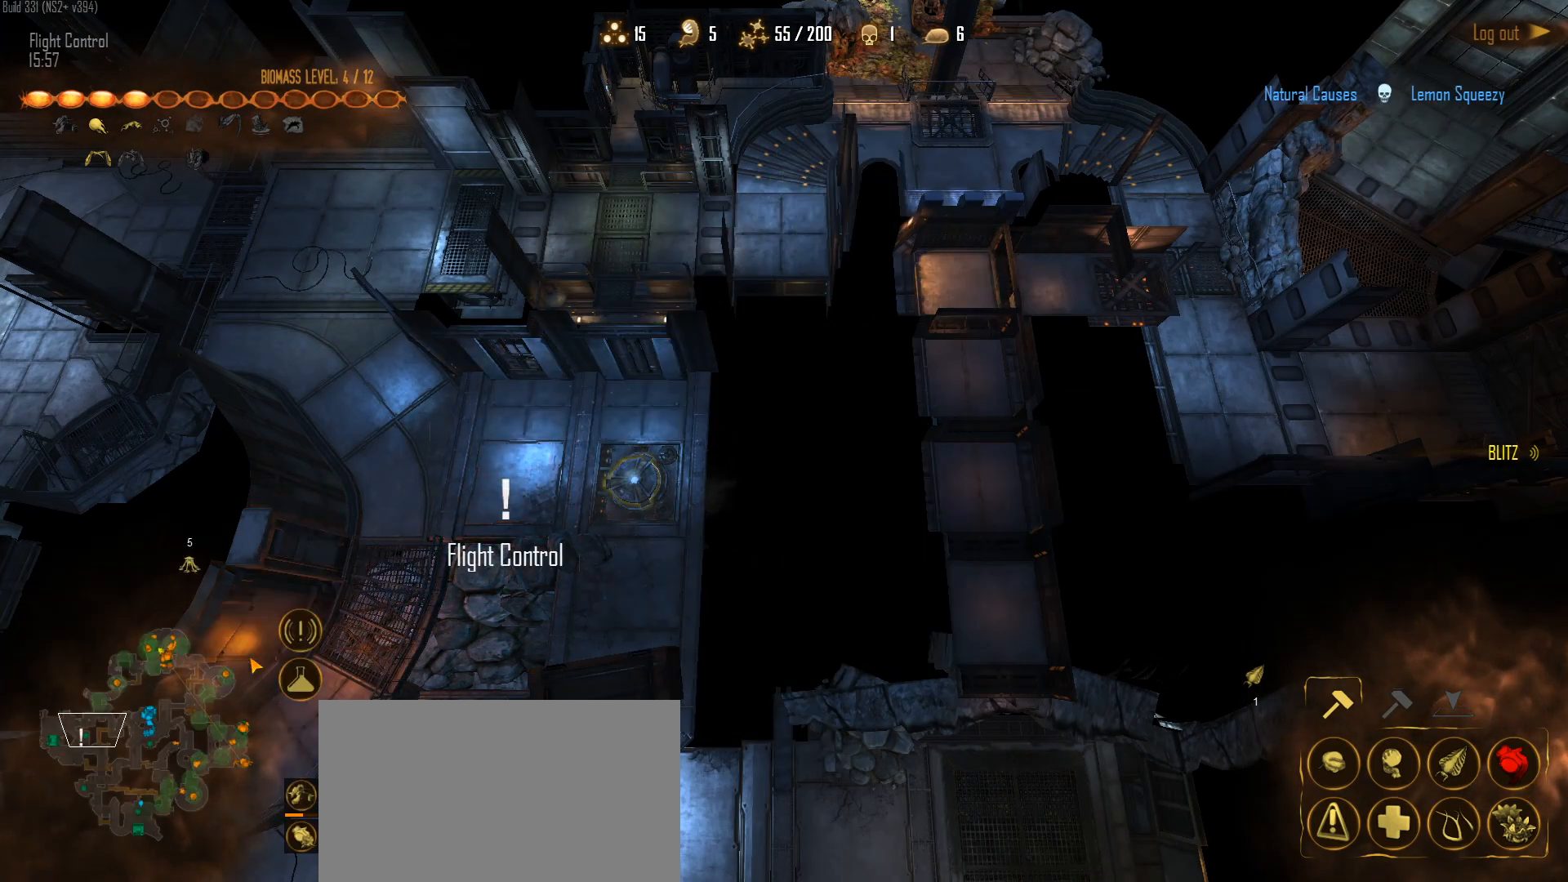
{"keys": ["c"], "mouse": [], "mouse_move": "still", "events": [[83, "c", "down"]]}
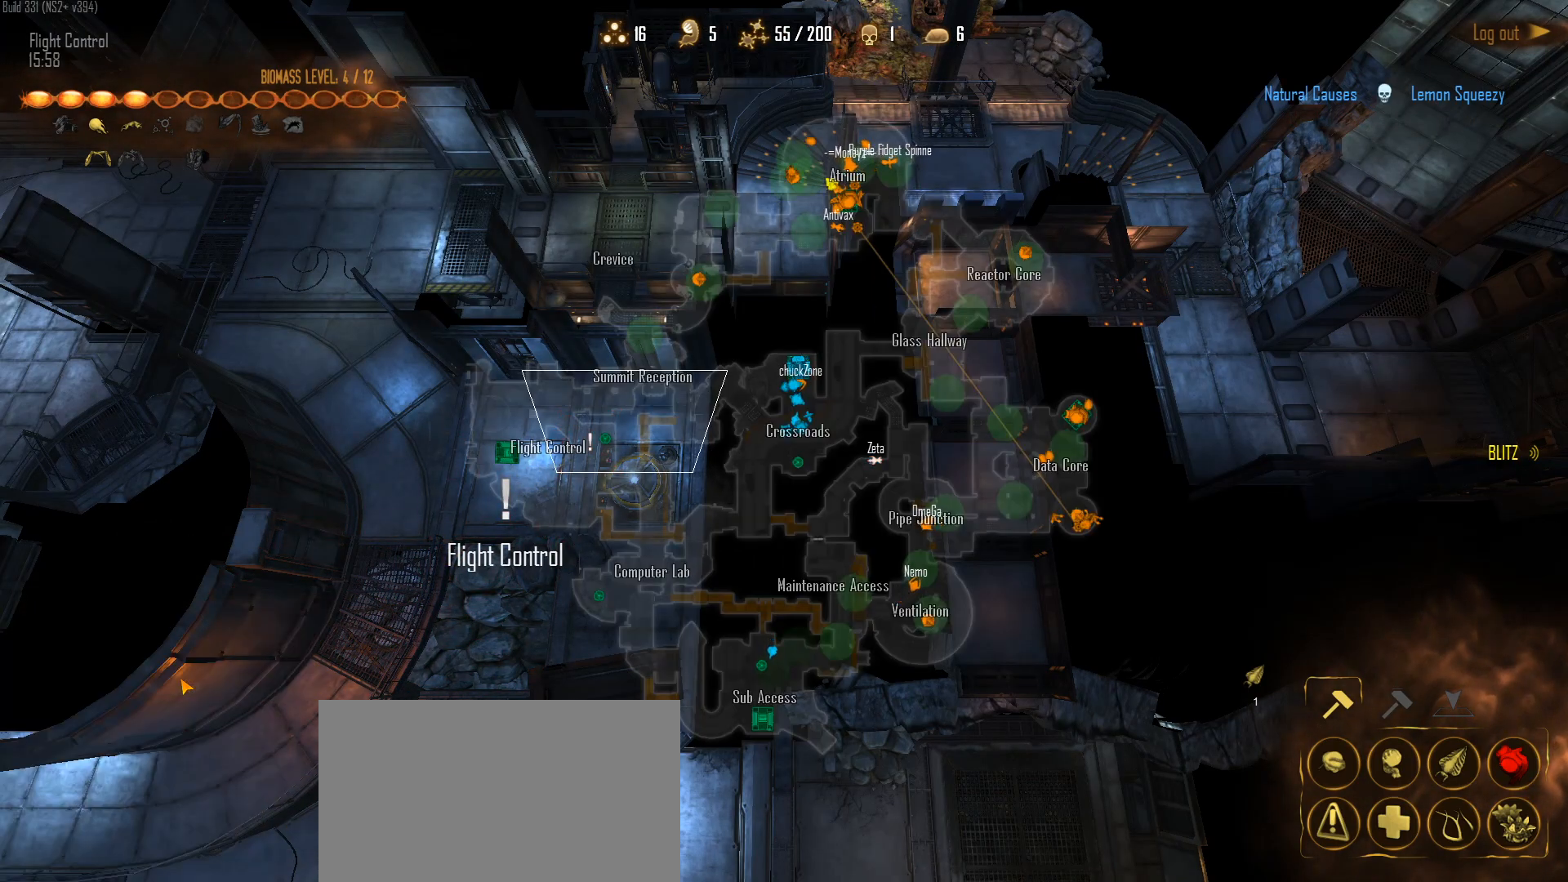
{"keys": ["c"], "mouse": [], "mouse_move": "still", "events": []}
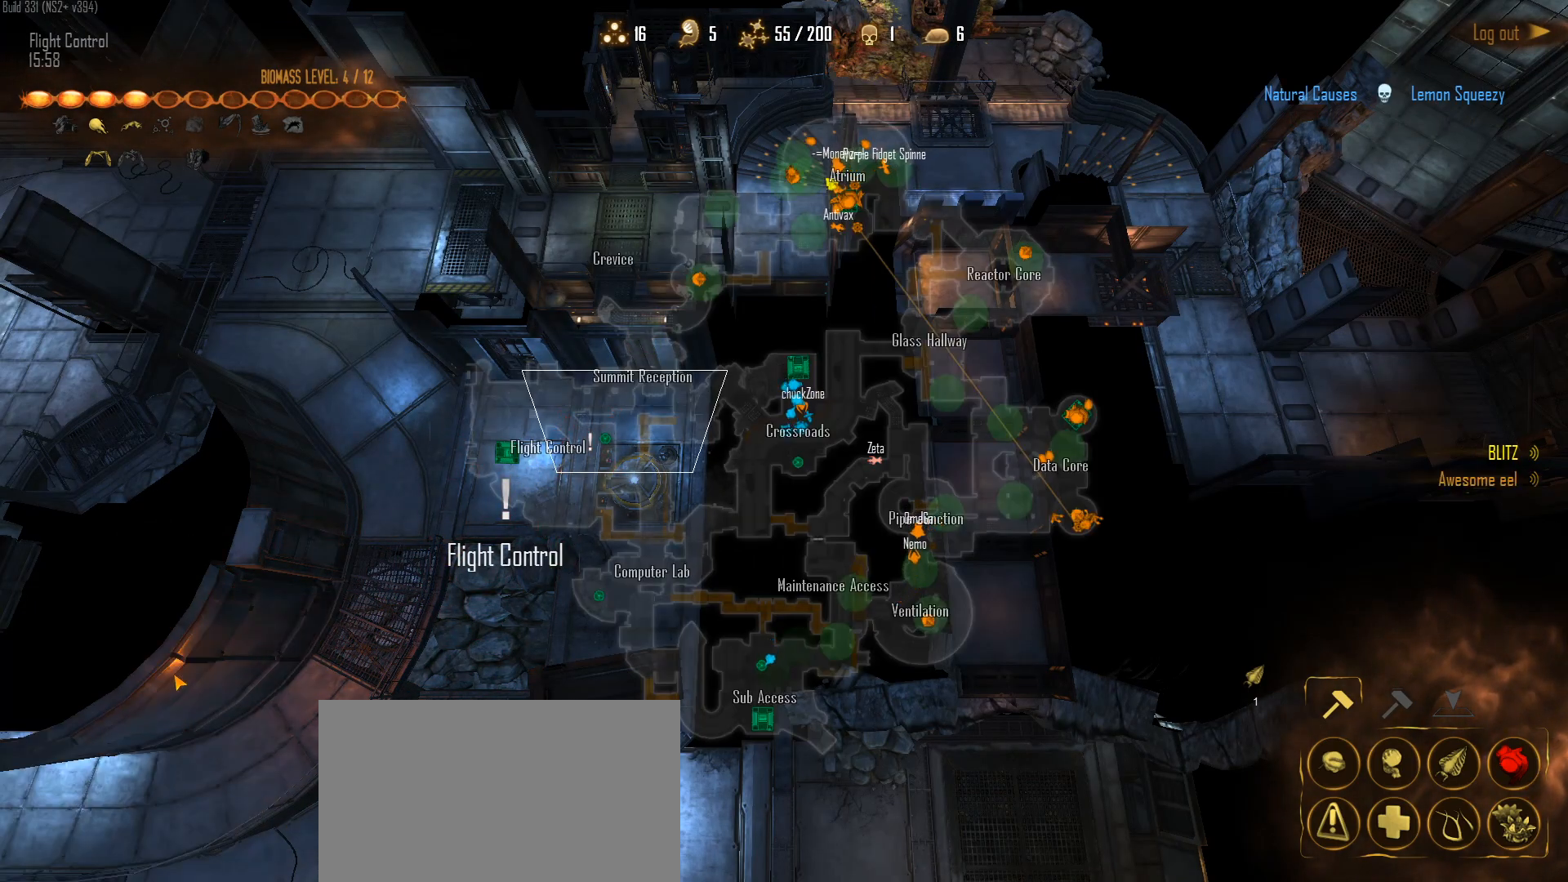
{"keys": ["c"], "mouse": [], "mouse_move": "up-right", "events": []}
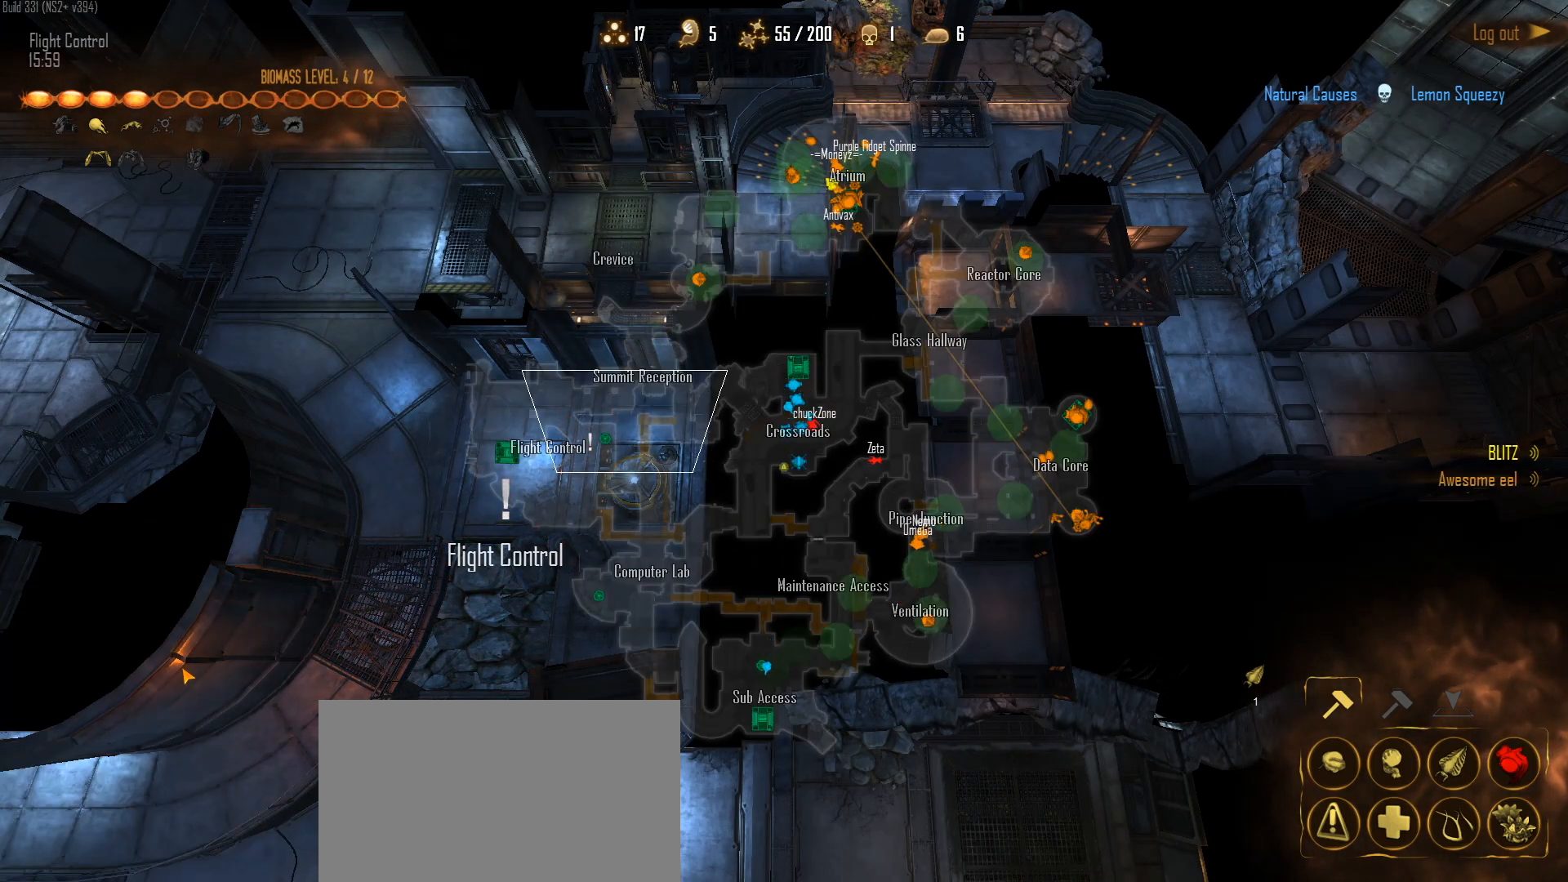
{"keys": ["c"], "mouse": [], "mouse_move": "down-right", "events": []}
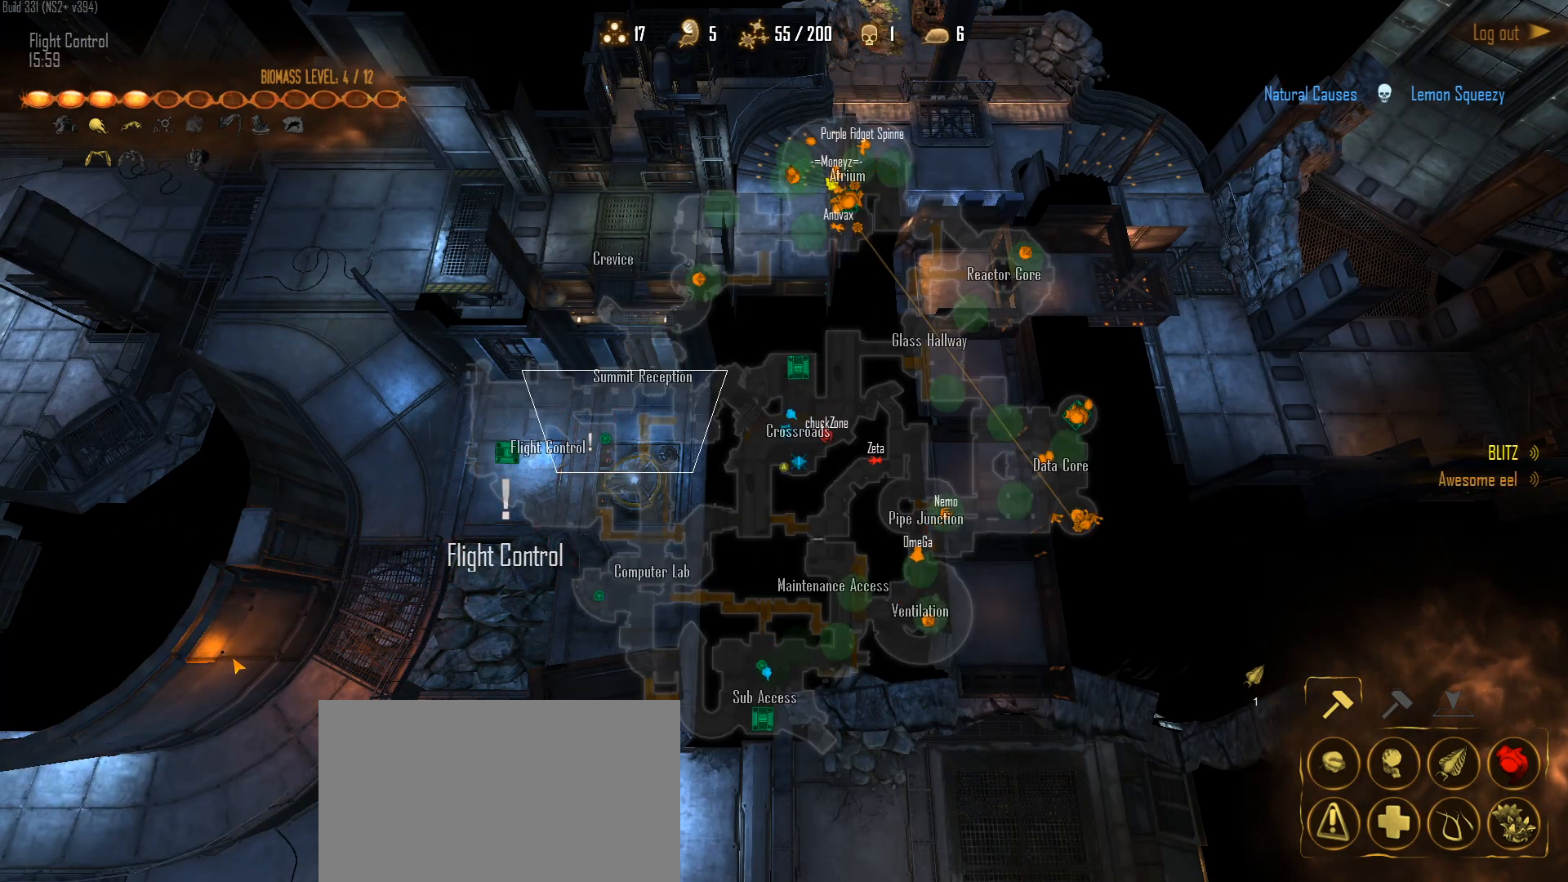
{"keys": [], "mouse": [], "mouse_move": "down", "events": [[150, "c", "up"]]}
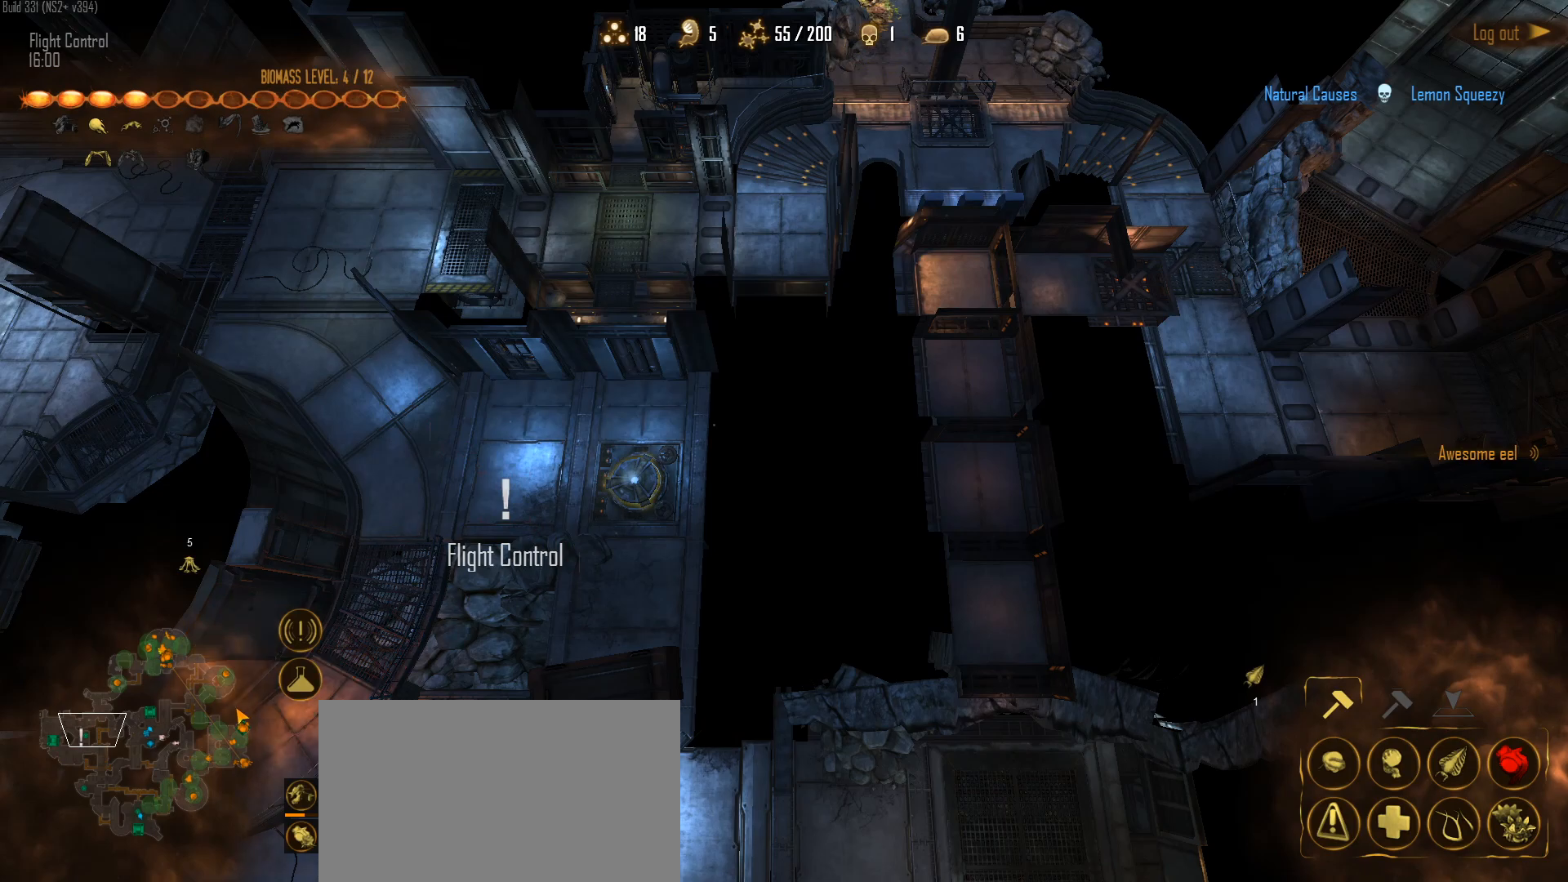
{"keys": [], "mouse": ["left"], "mouse_move": "up", "events": [[483, "mouse_left", "down"]]}
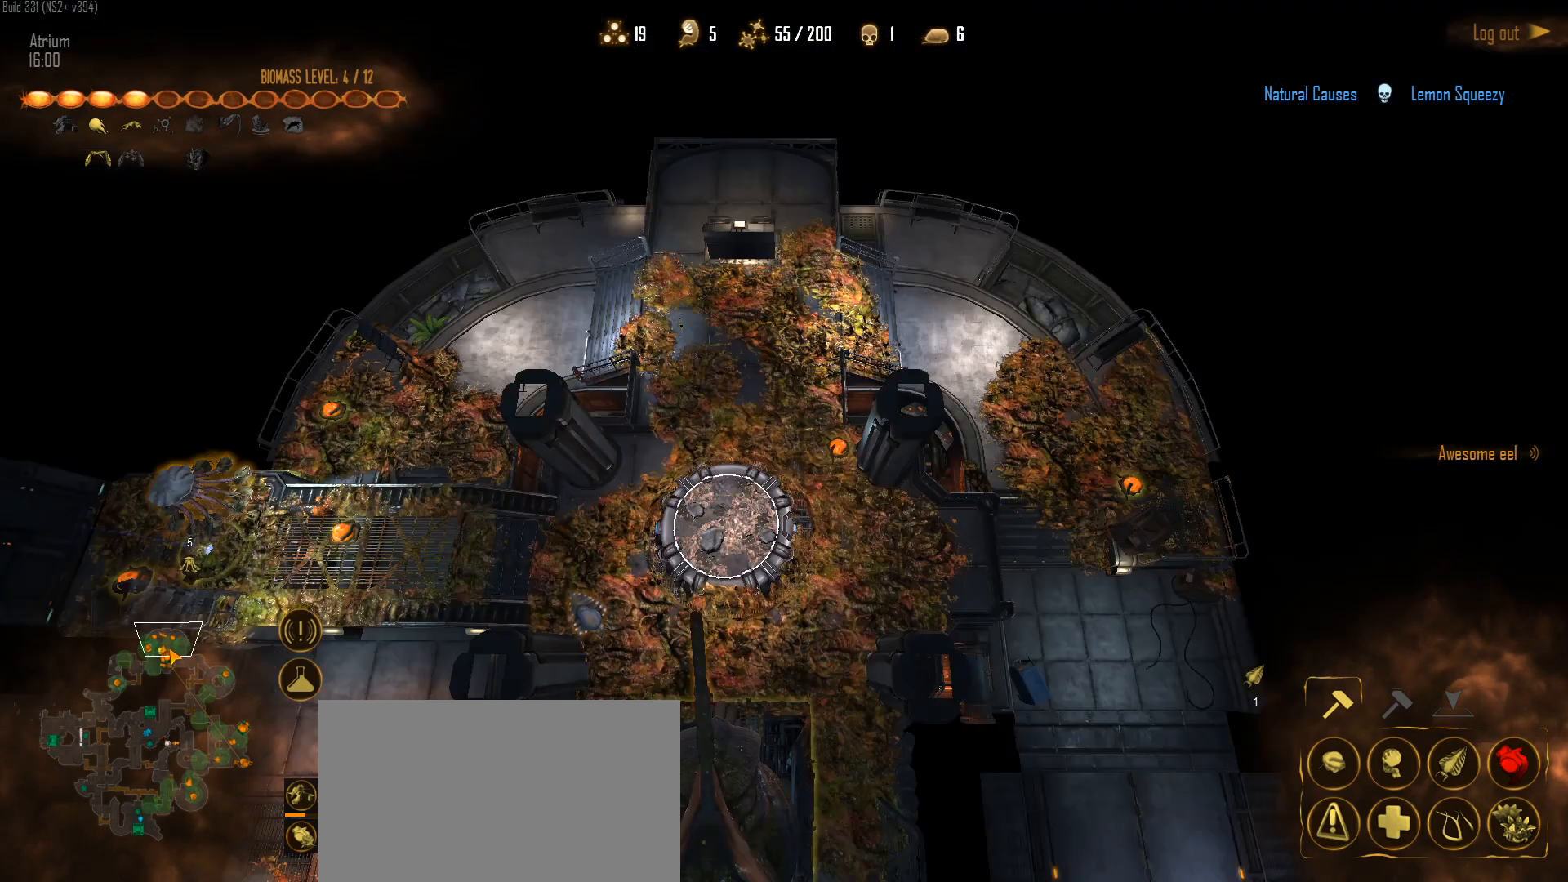
{"keys": [], "mouse": [], "mouse_move": "down", "events": [[83, "mouse_left", "up"], [183, "mouse_left", "down"], [267, "mouse_left", "up"], [367, "mouse_left", "down"], [500, "mouse_left", "up"]]}
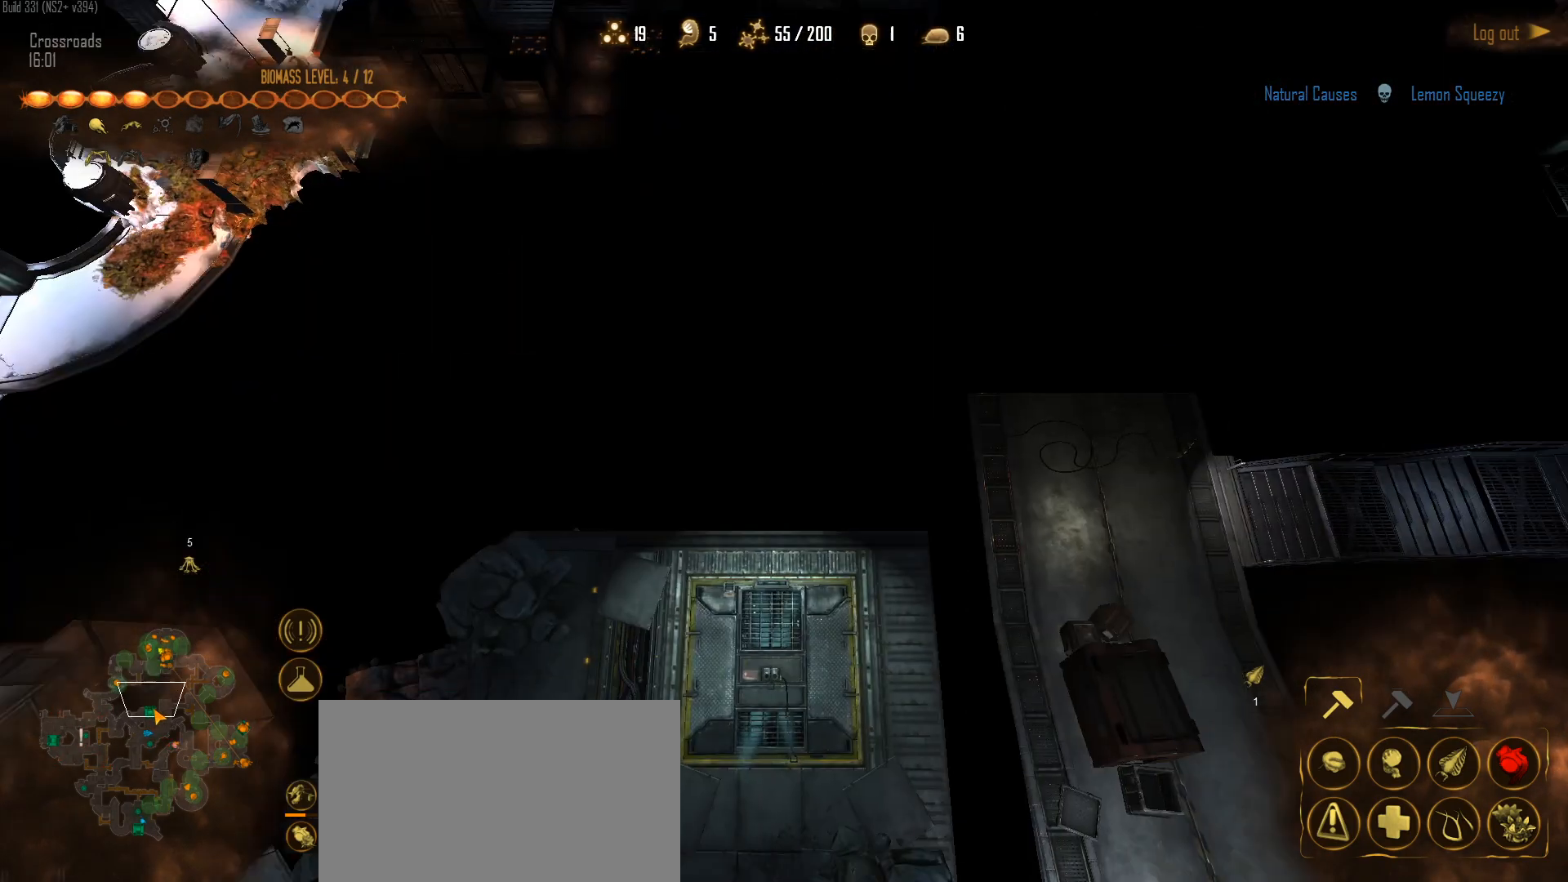
{"keys": [], "mouse": [], "mouse_move": "up-right", "events": [[100, "mouse_left", "down"], [200, "mouse_left", "up"], [283, "mouse_left", "down"], [333, "mouse_left", "up"]]}
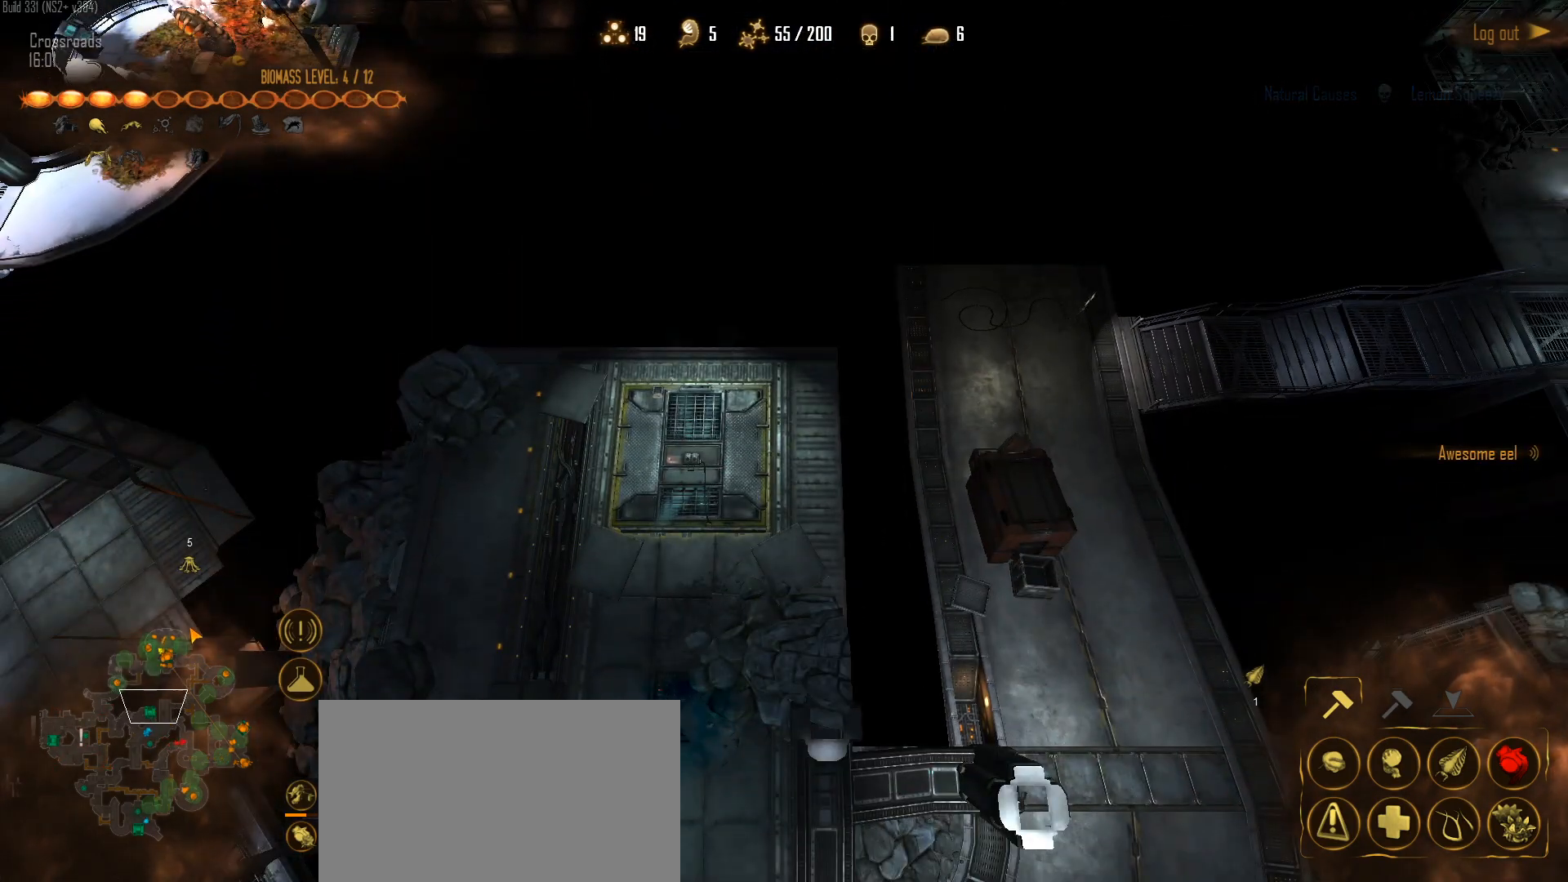
{"keys": [], "mouse": [], "mouse_move": "right", "events": [[200, "mouse_left", "down"], [300, "mouse_left", "up"], [400, "mouse_left", "down"], [483, "mouse_left", "up"]]}
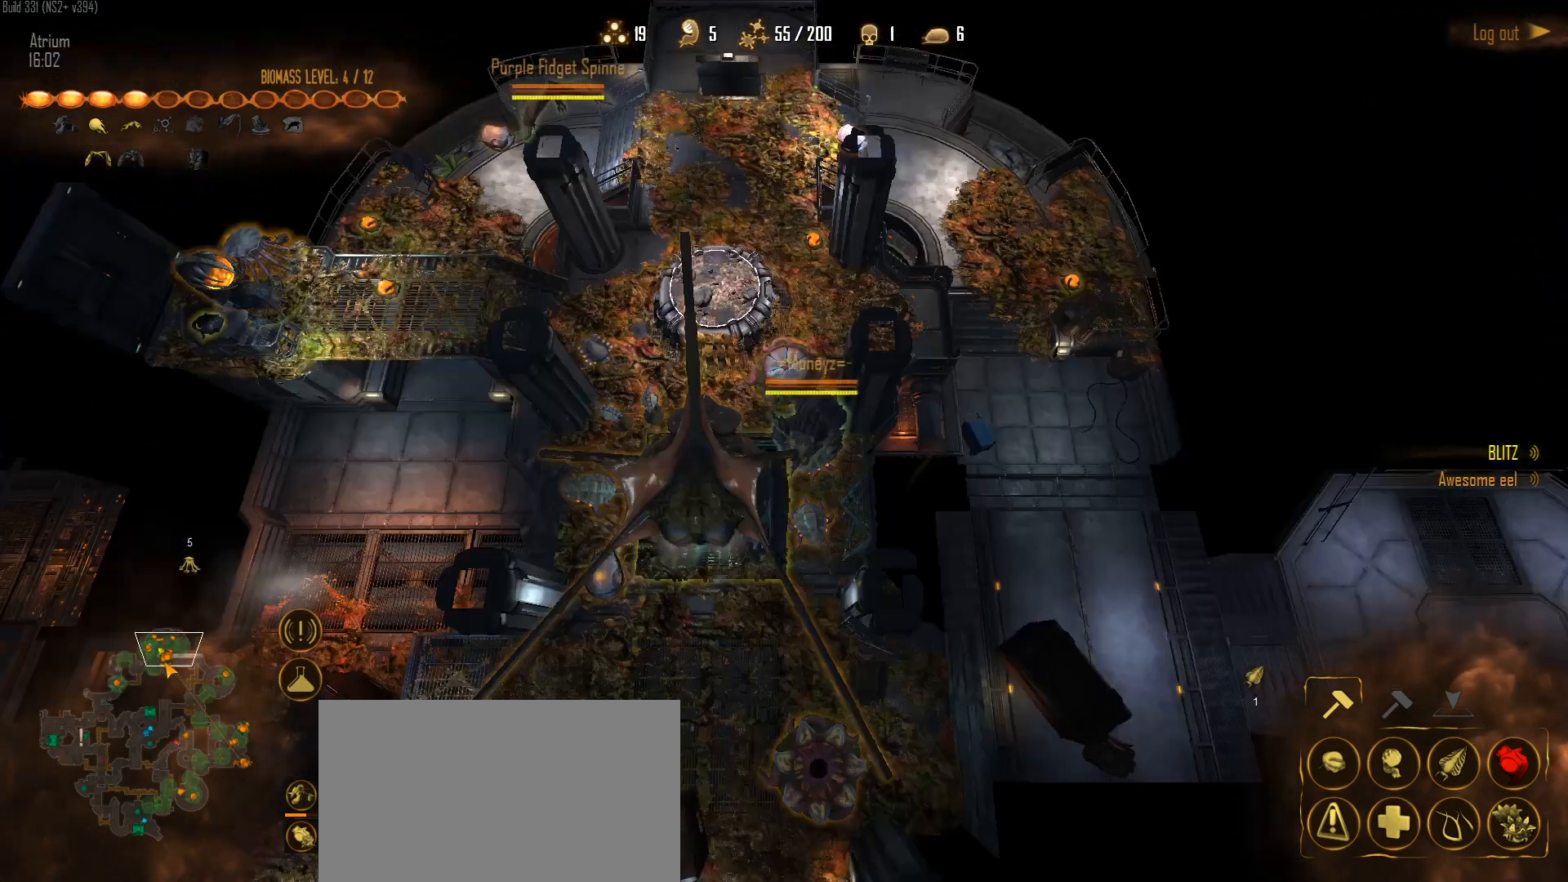
{"keys": [], "mouse": ["left"], "mouse_move": "down-right", "events": [[500, "mouse_left", "down"]]}
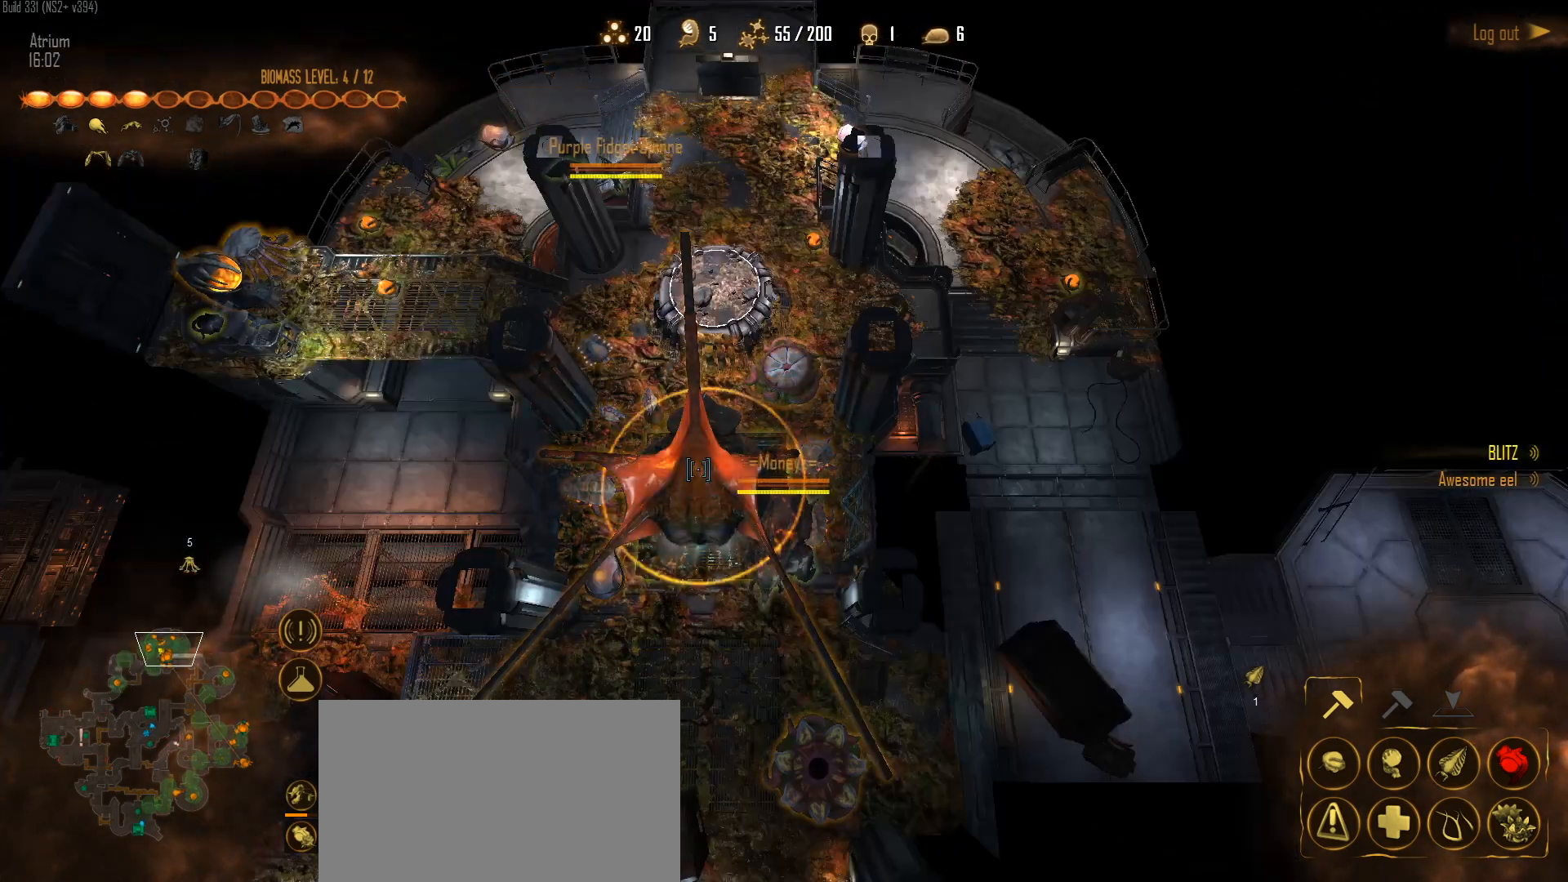
{"keys": ["f"], "mouse": [], "mouse_move": "still", "events": [[150, "mouse_left", "up"], [200, "mouse_left", "down"], [333, "mouse_left", "up"], [433, "f", "down"]]}
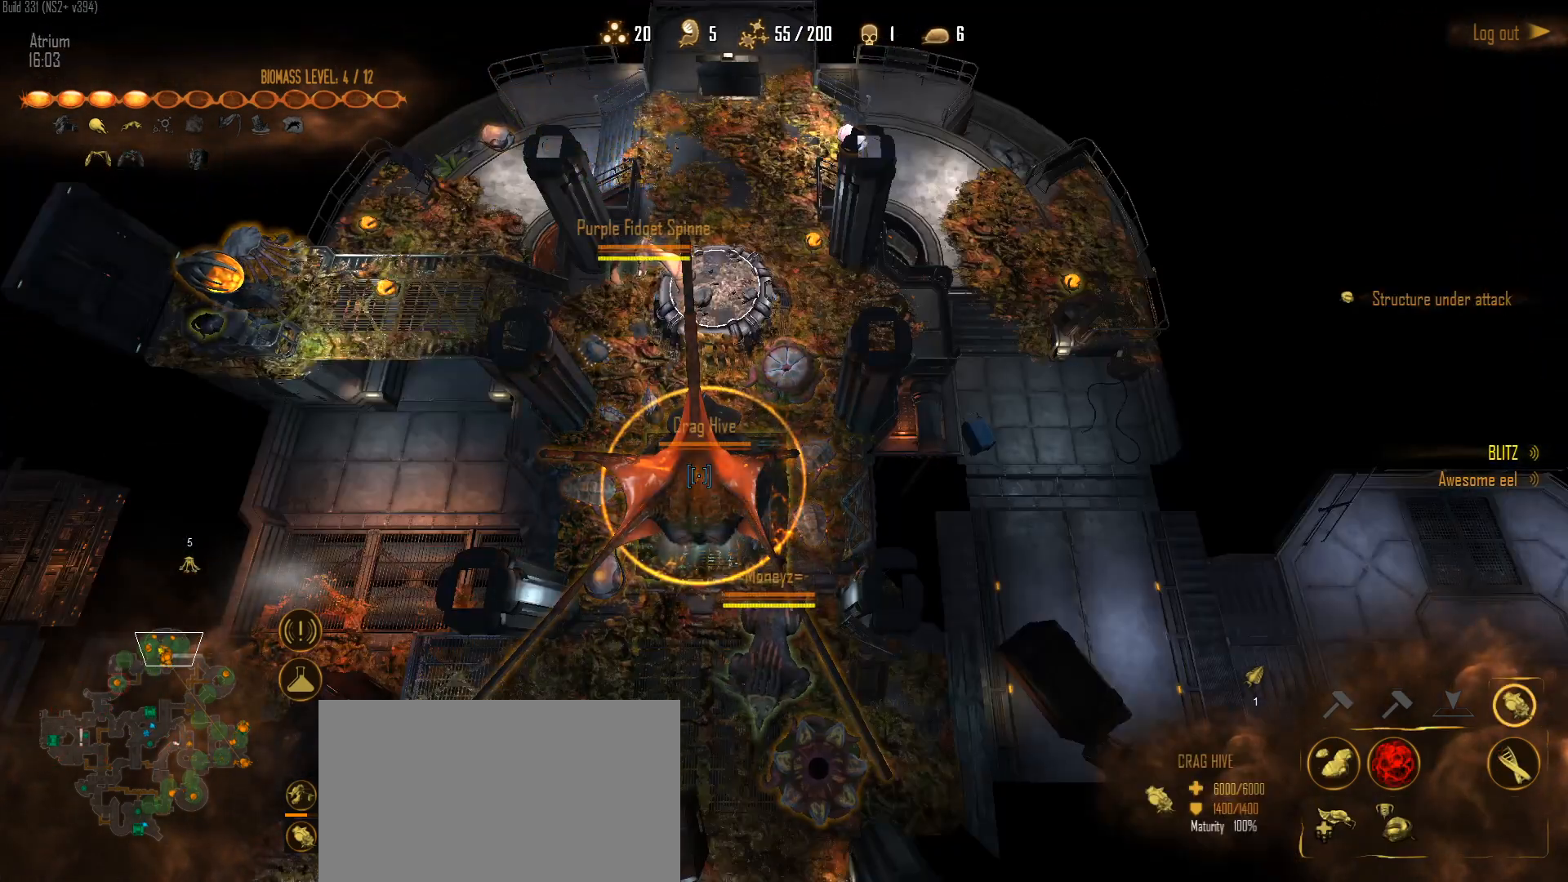
{"keys": [], "mouse": [], "mouse_move": "left", "events": [[17, "f", "up"], [117, "z", "down"], [250, "z", "up"]]}
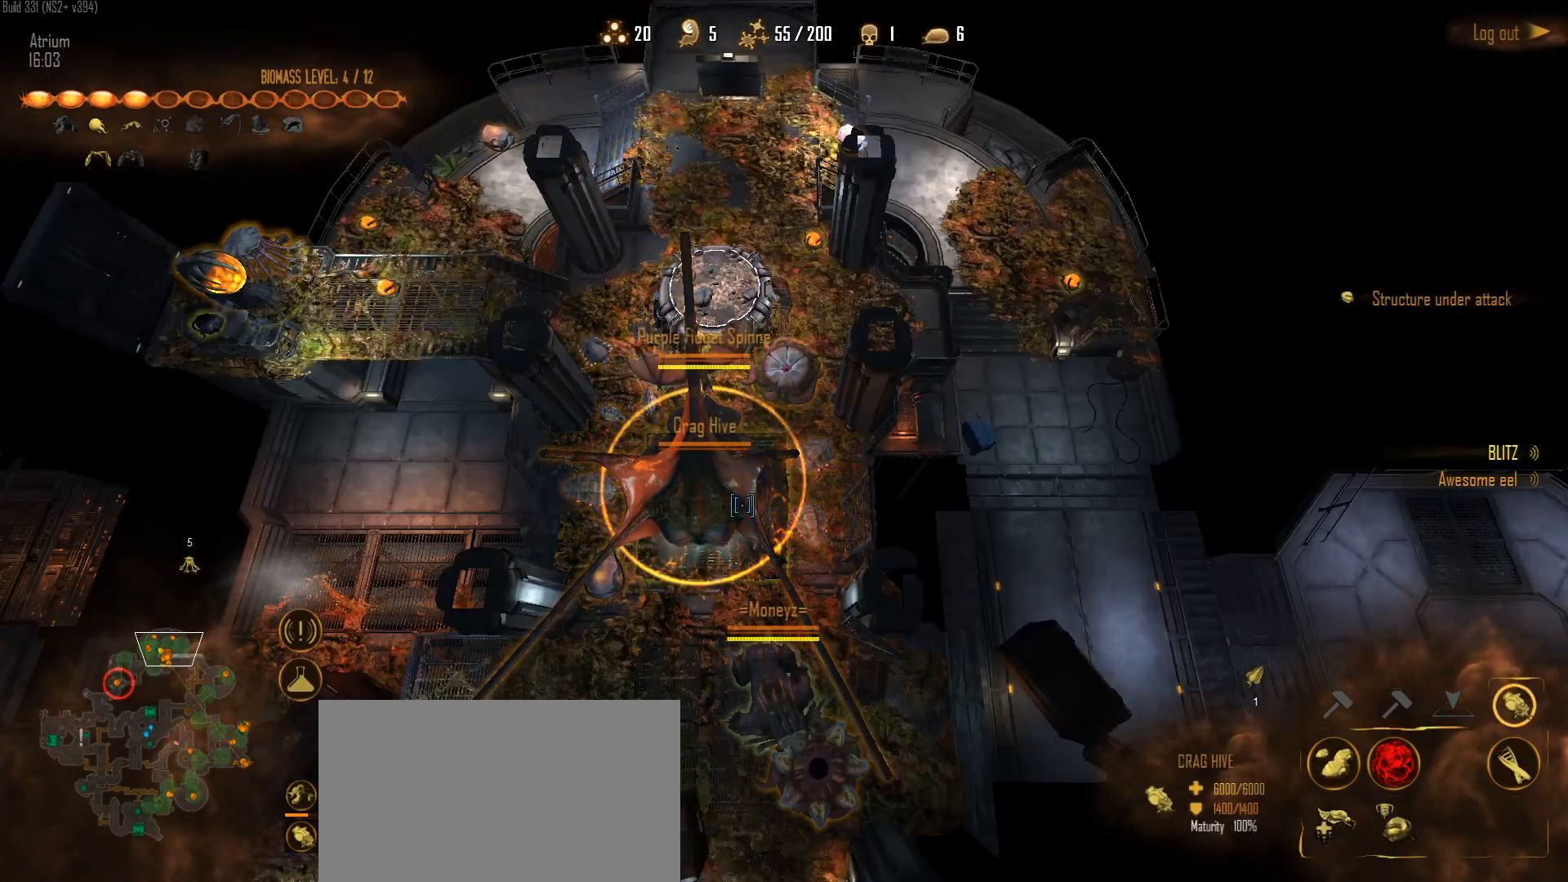
{"keys": ["z"], "mouse": [], "mouse_move": "still", "events": [[83, "mouse_left", "down"], [217, "mouse_left", "up"], [267, "f", "down"], [367, "f", "up"], [367, "z", "down"]]}
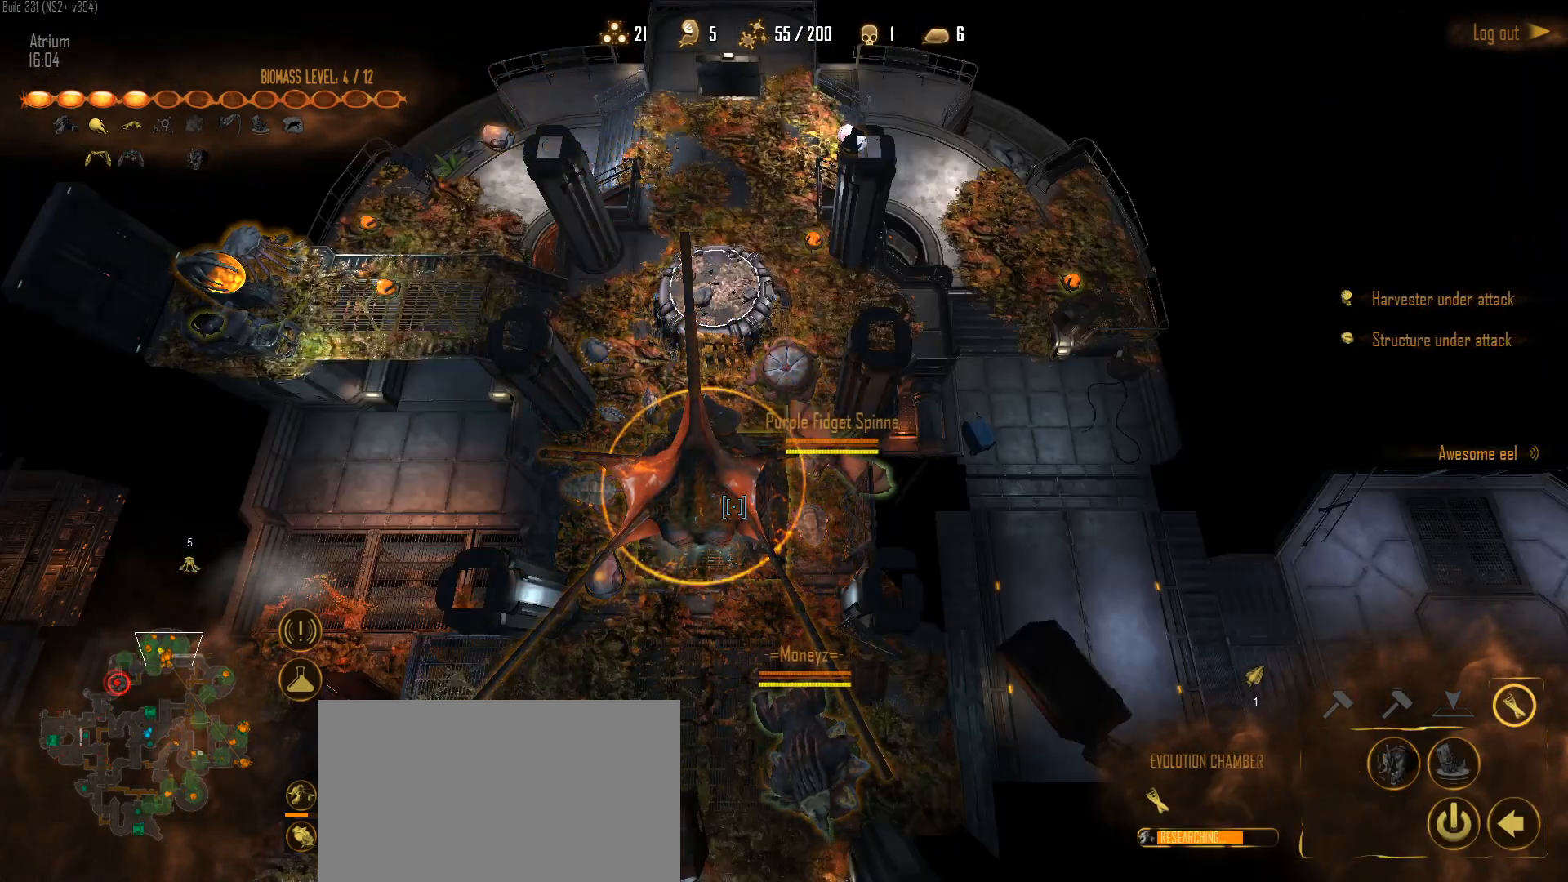
{"keys": [], "mouse": [], "mouse_move": "down-left", "events": [[50, "z", "up"]]}
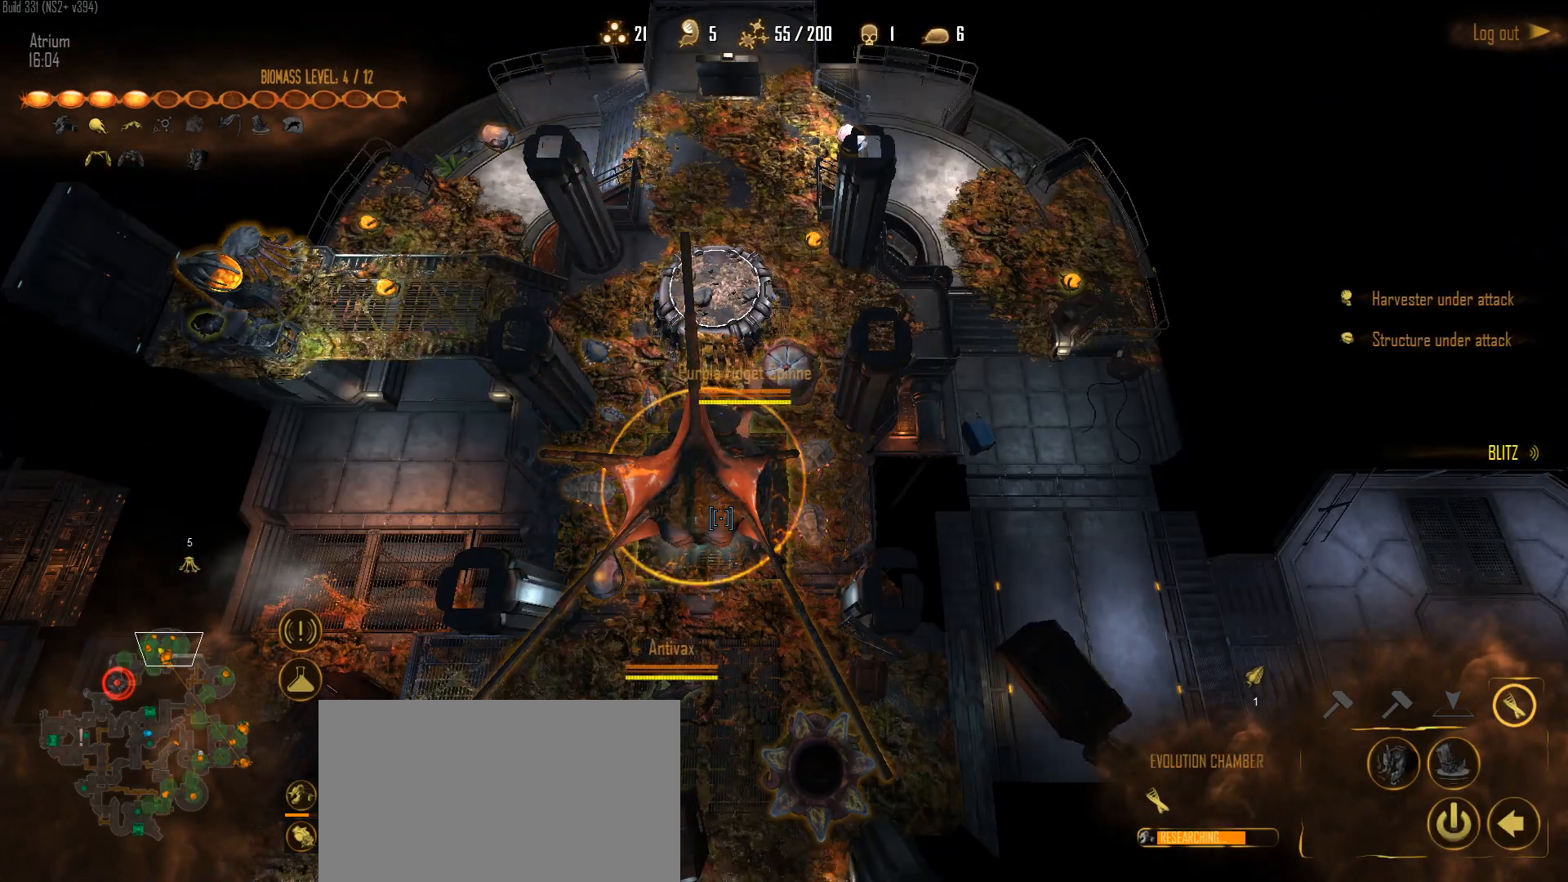
{"keys": [], "mouse": [], "mouse_move": "right", "events": []}
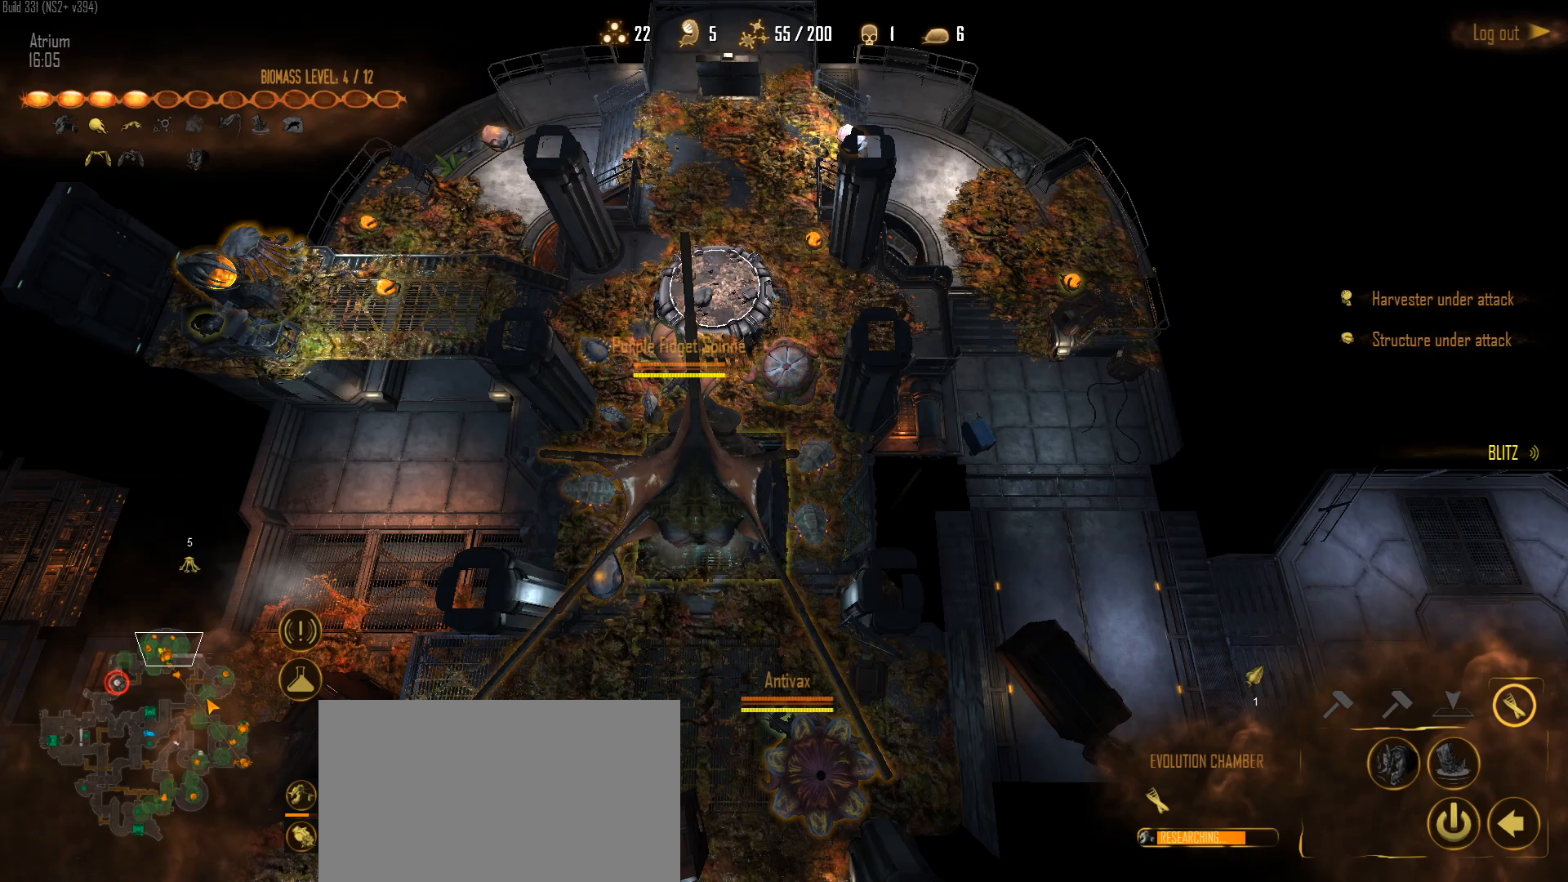
{"keys": [], "mouse": [], "mouse_move": "up-left", "events": [[217, "mouse_left", "down"], [267, "mouse_left", "up"], [417, "mouse_left", "down"], [450, "mouse_left", "up"]]}
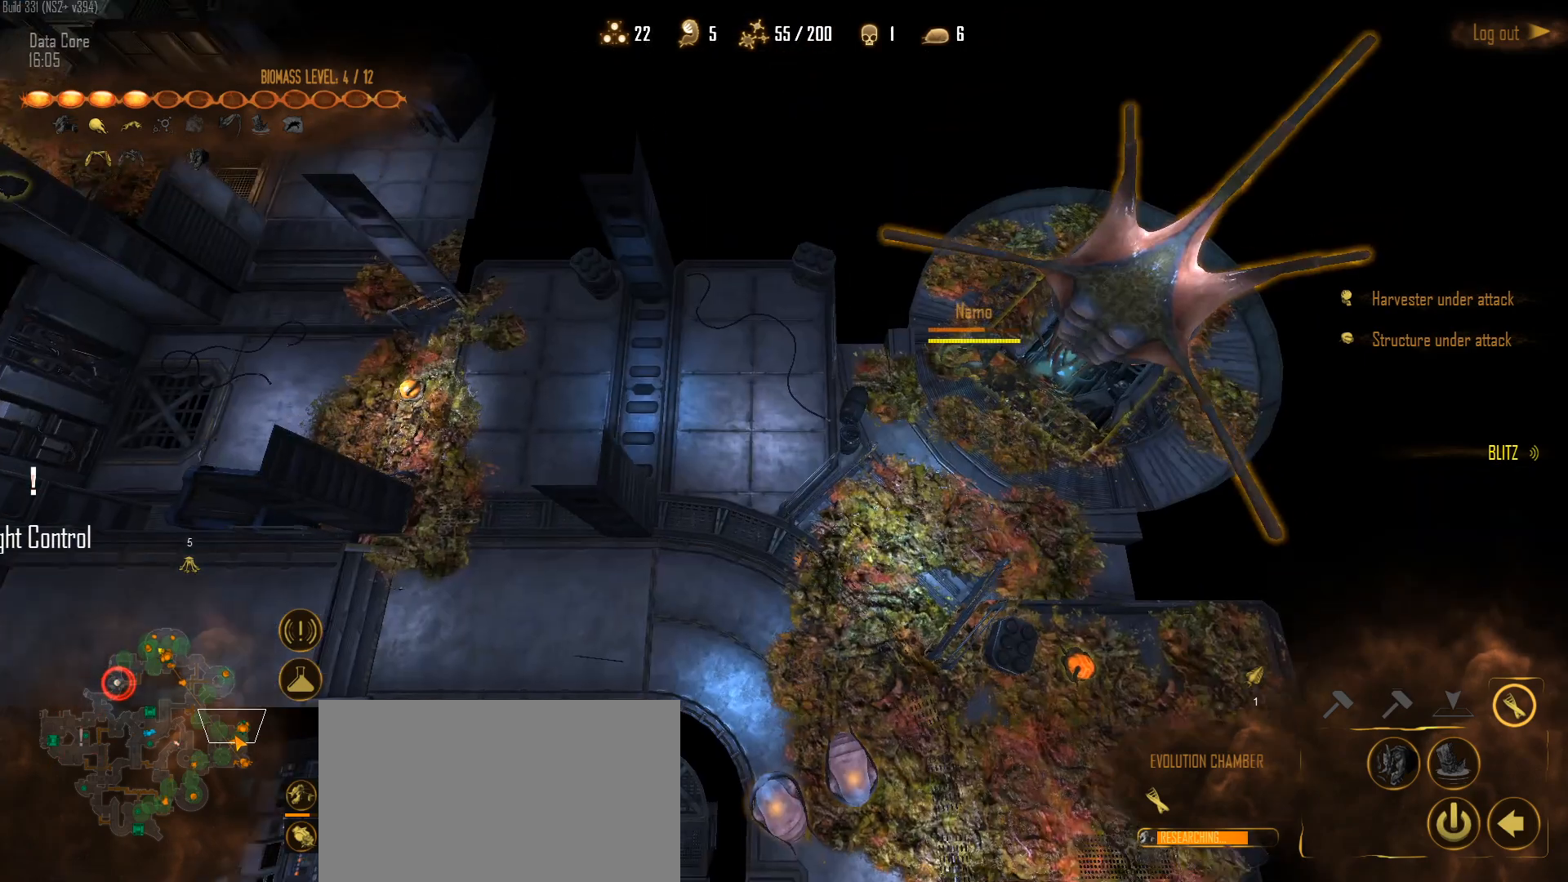
{"keys": [], "mouse": [], "mouse_move": "up-right", "events": [[50, "mouse_left", "down"], [100, "mouse_left", "up"]]}
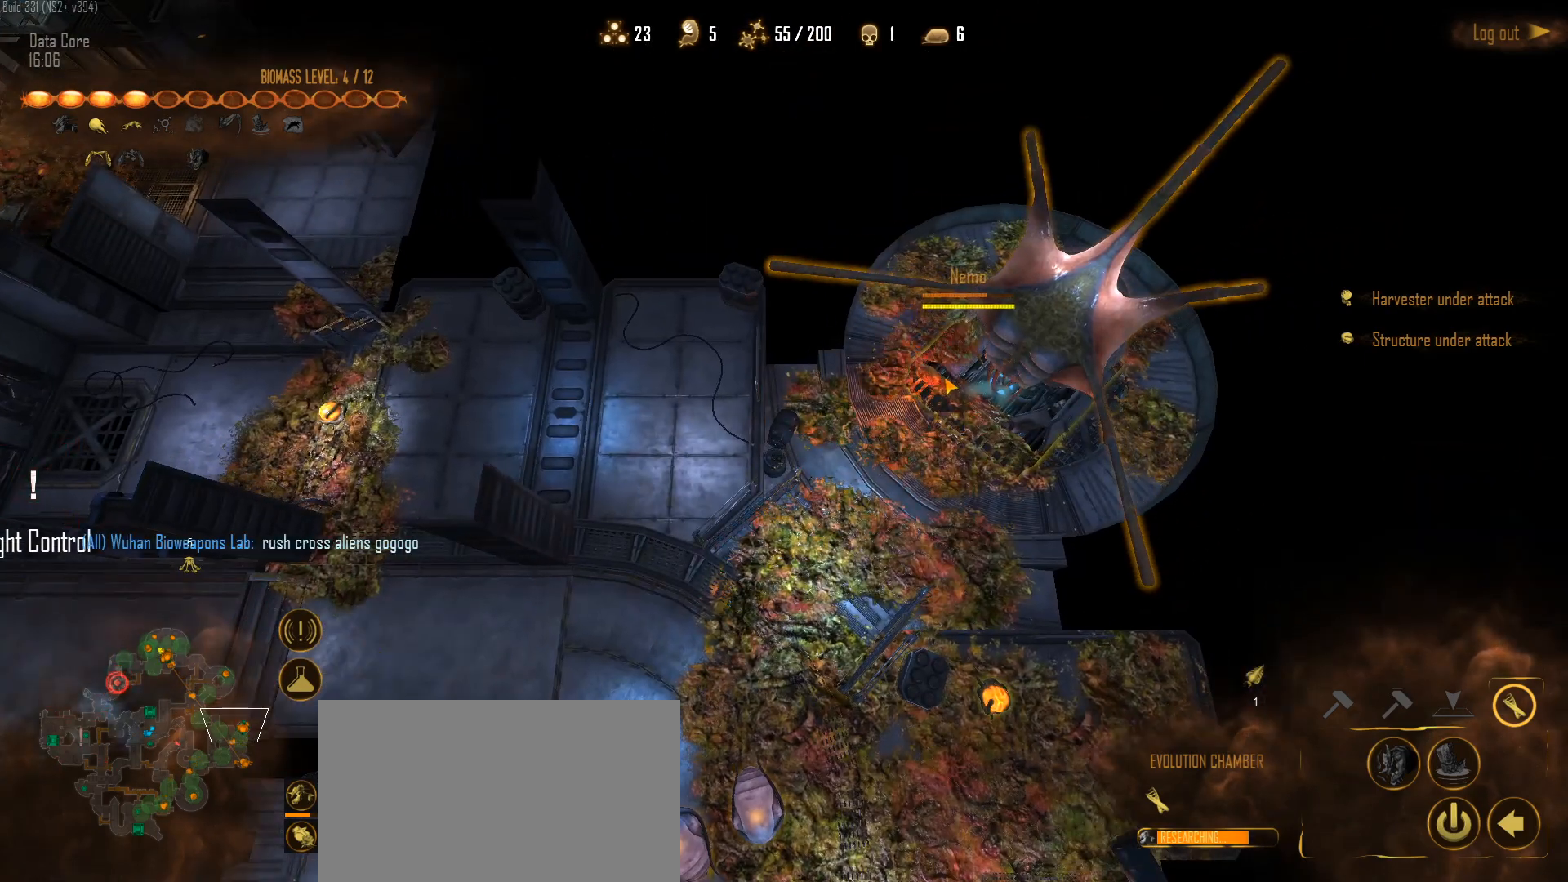
{"keys": [], "mouse": [], "mouse_move": "still", "events": [[200, "mouse_left", "down"], [300, "mouse_left", "up"], [400, "f", "down"], [483, "f", "up"]]}
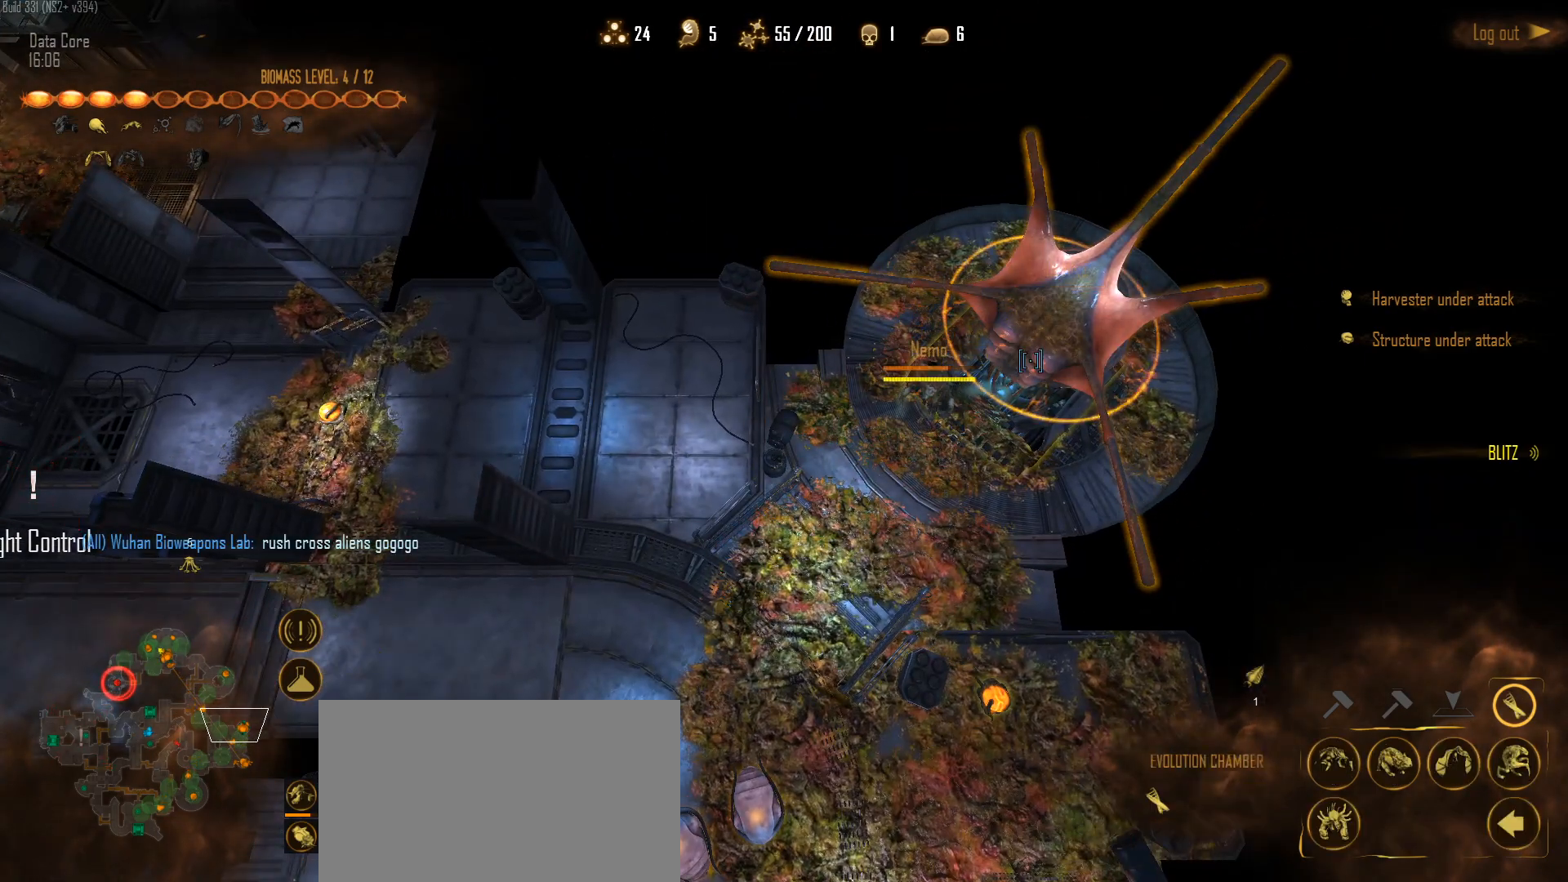
{"keys": [], "mouse": [], "mouse_move": "left", "events": []}
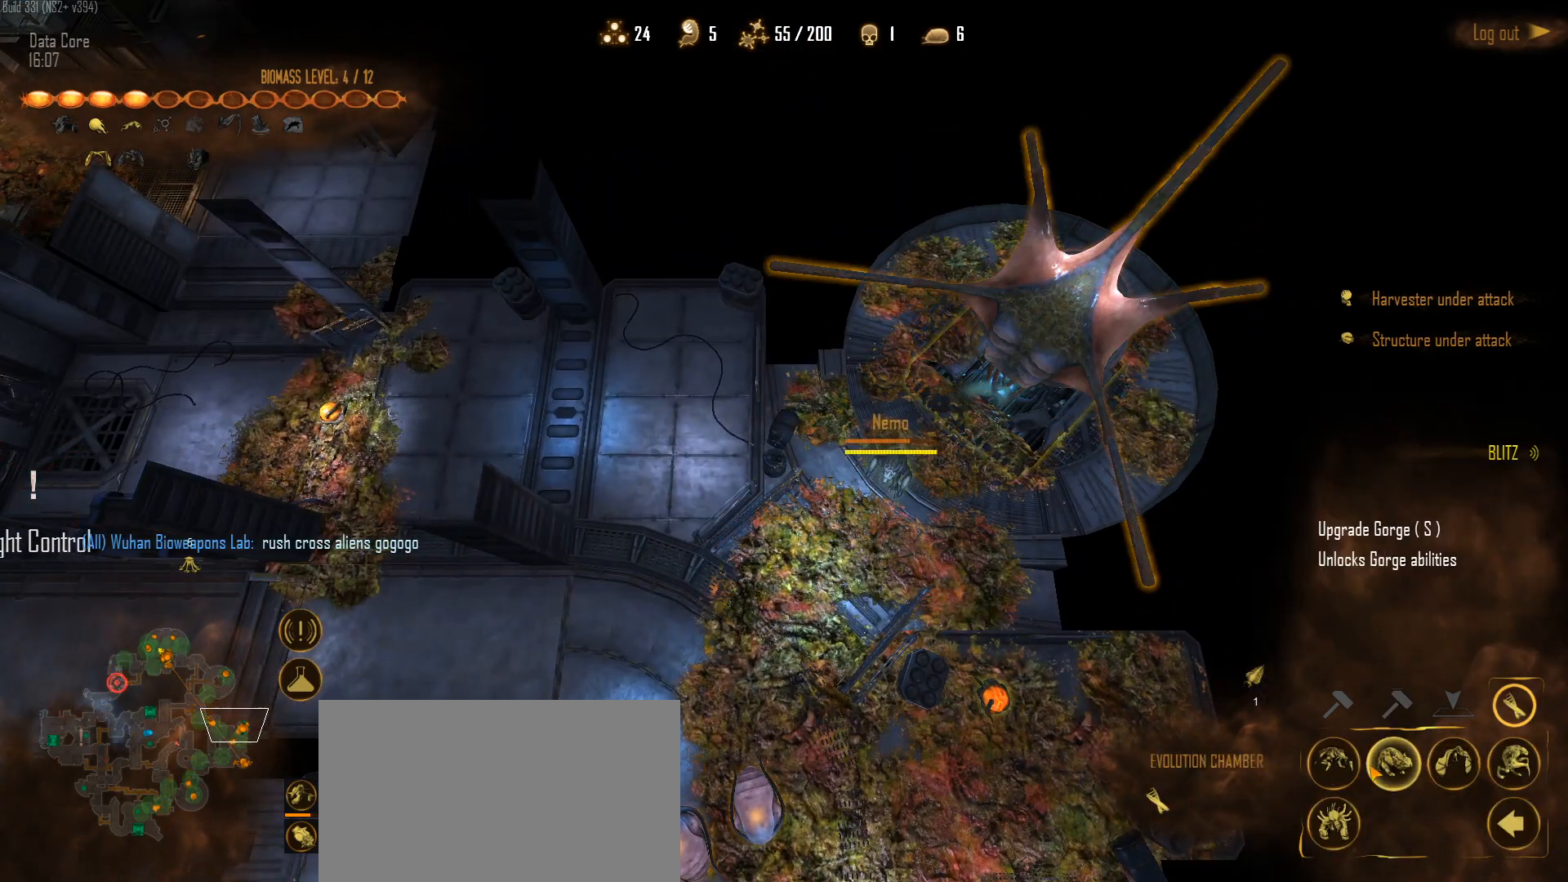
{"keys": [], "mouse": ["left"], "mouse_move": "right", "events": [[50, "mouse_left", "down"], [150, "mouse_left", "up"], [433, "mouse_left", "down"]]}
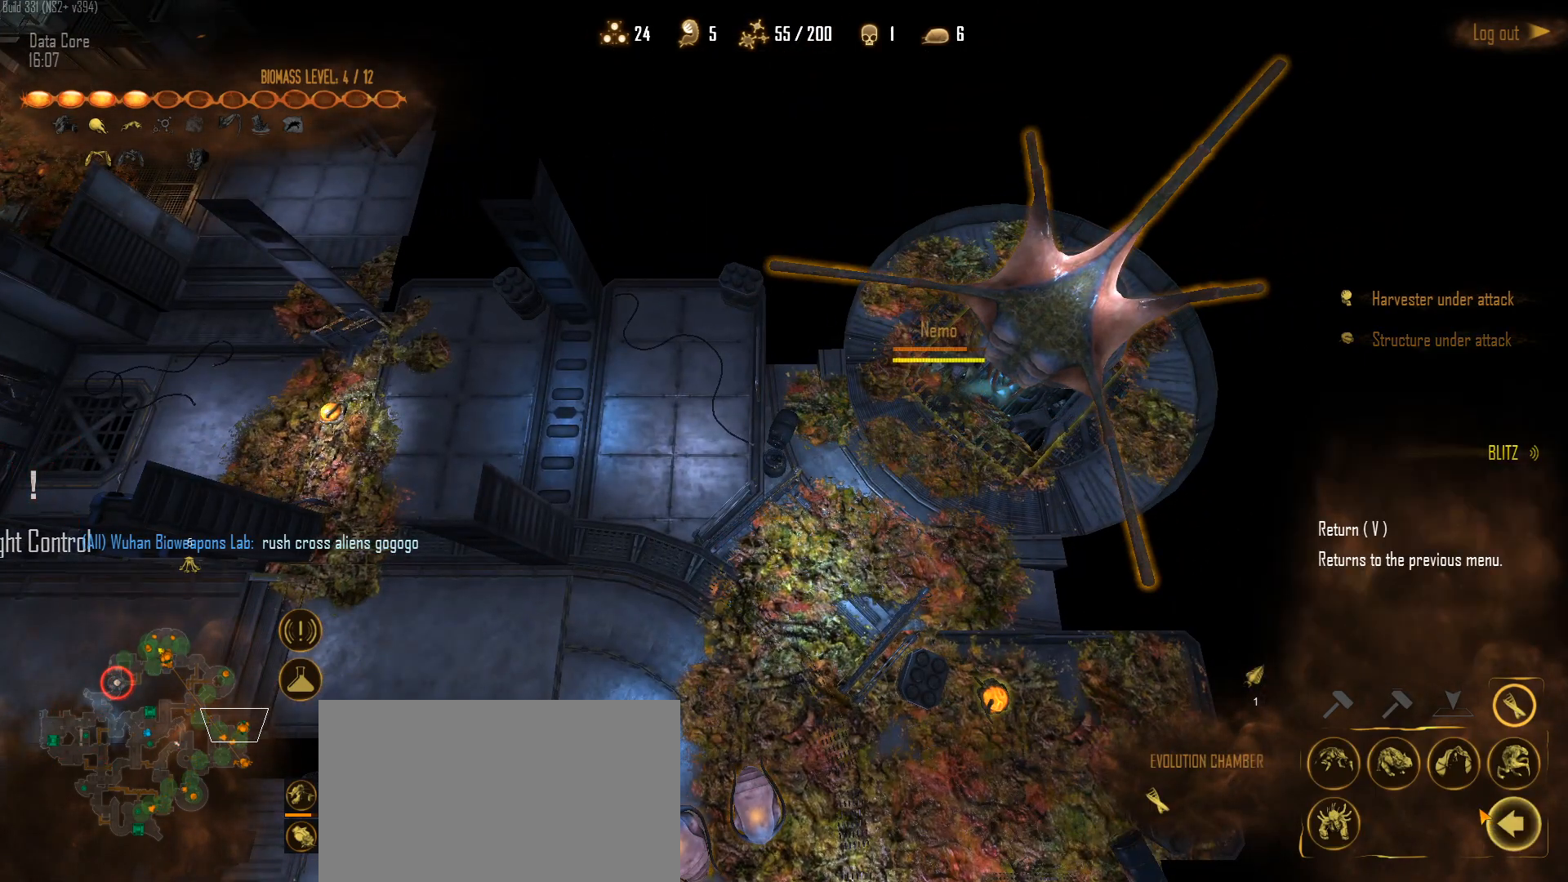
{"keys": [], "mouse": ["left"], "mouse_move": "down-right", "events": [[17, "mouse_left", "up"], [167, "mouse_left", "down"], [250, "mouse_left", "up"], [450, "mouse_left", "down"]]}